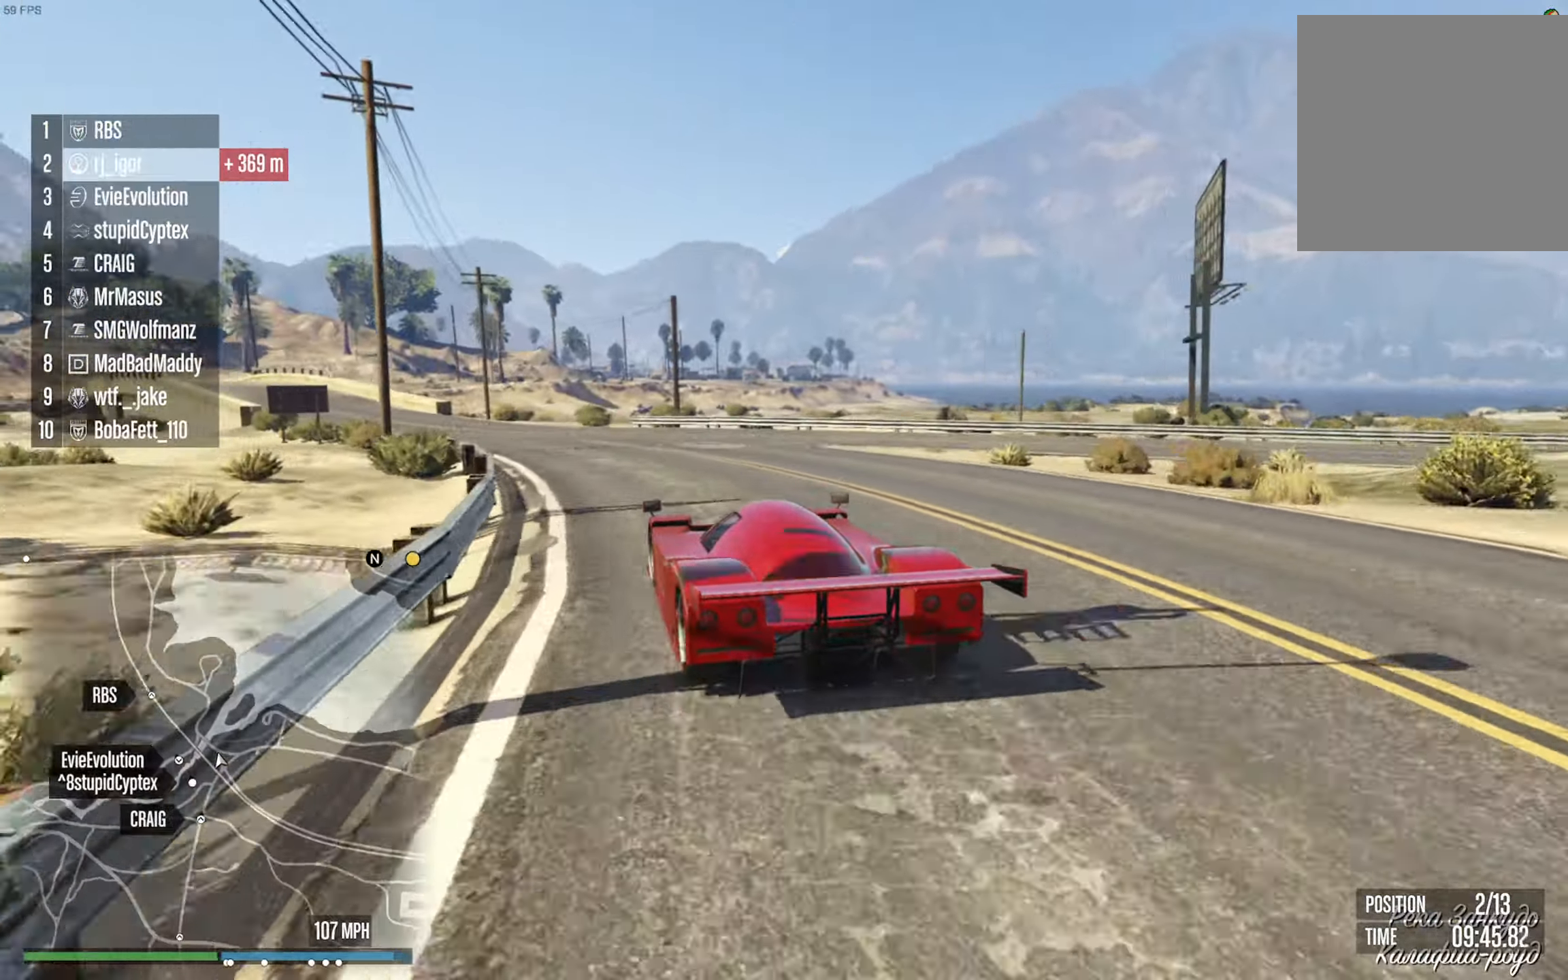
Gameplay with a controller (Xbox layout); each line is a JSON object with the inputs held at the frame after it (dt_ms = milliseconds from this image to that frame). "events" lists button and stick changes between this image and that frame as [ms after this image, input, new state], when the widget could be followed in between. Not read: HOME.
{"dt_ms": 500, "buttons": ["R2"], "left_stick": "left", "right_stick": "center", "events": [[100, "left_stick", "left"], [316, "left_stick", "center"], [400, "left_stick", "left"]]}
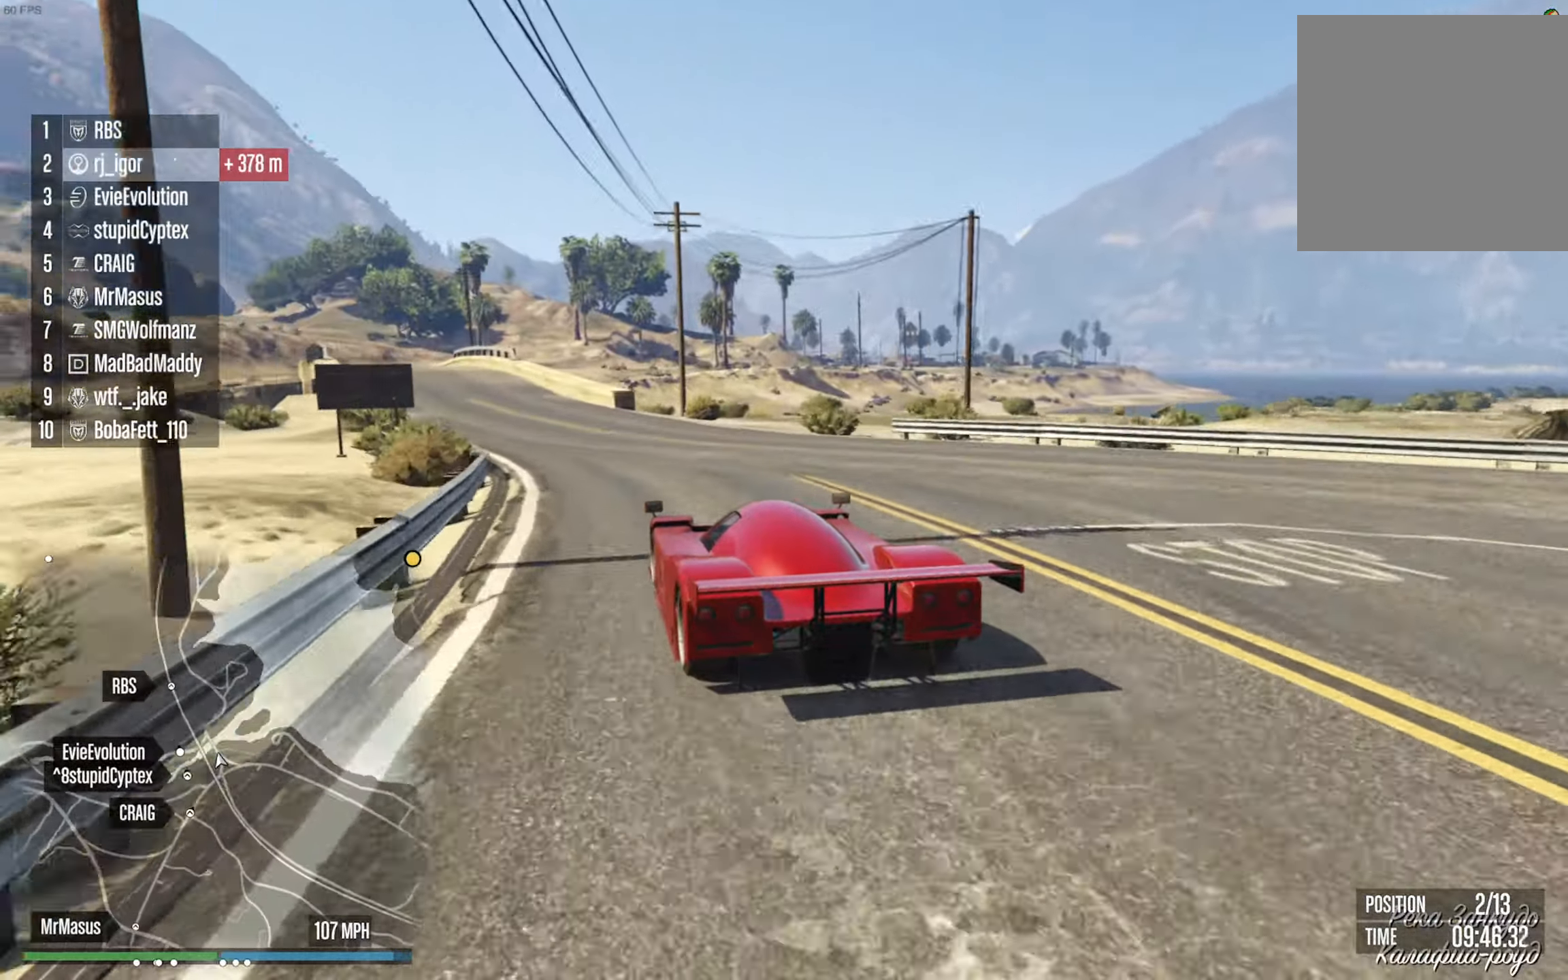
{"dt_ms": 500, "buttons": ["R2"], "left_stick": "center", "right_stick": "center", "events": [[100, "left_stick", "center"], [300, "left_stick", "left"], [450, "left_stick", "center"]]}
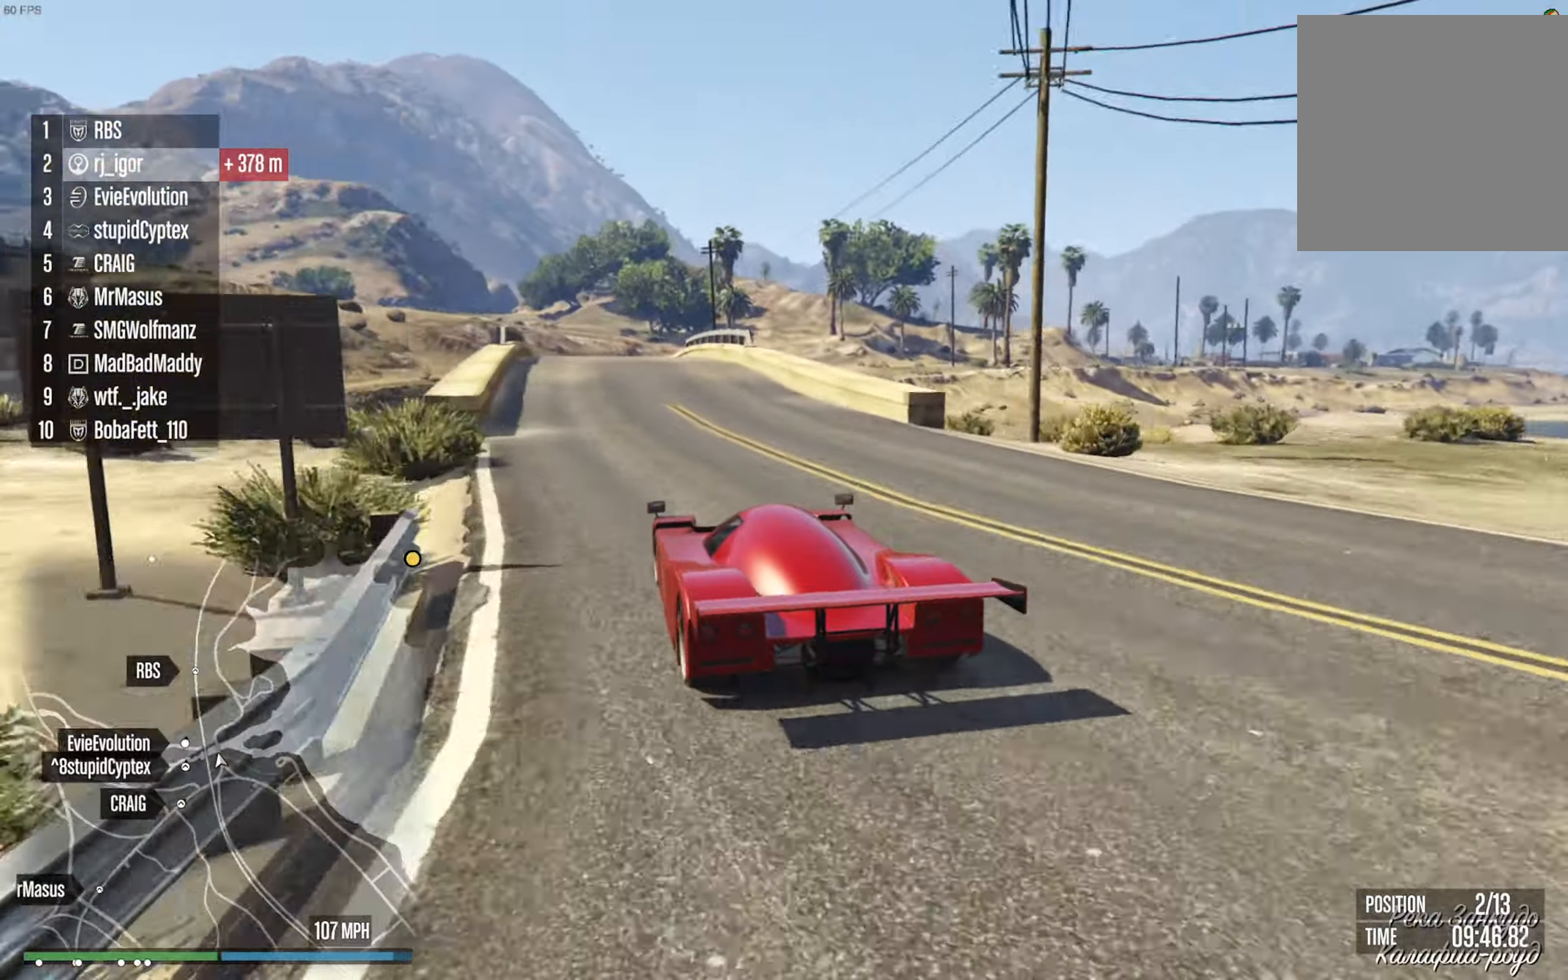
{"dt_ms": 500, "buttons": ["R2"], "left_stick": "center", "right_stick": "center", "events": [[350, "left_stick", "down-right"], [450, "left_stick", "center"]]}
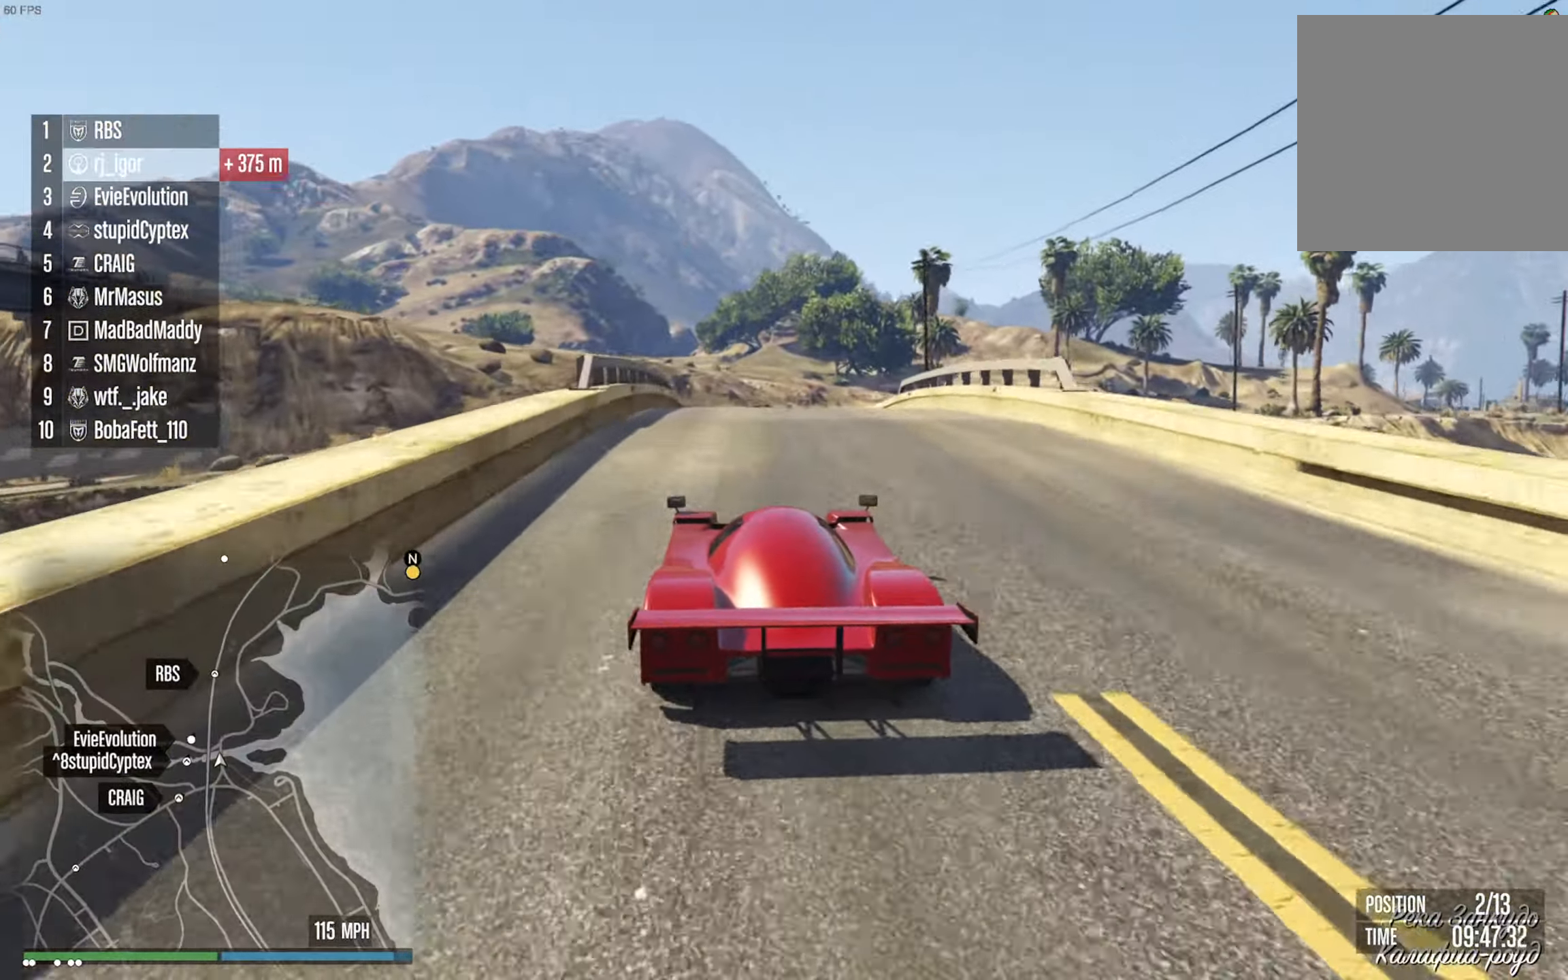
{"dt_ms": 500, "buttons": ["L2"], "left_stick": "down-right", "right_stick": "center", "events": [[216, "R2", "up"], [283, "L2", "down"], [333, "left_stick", "down-right"]]}
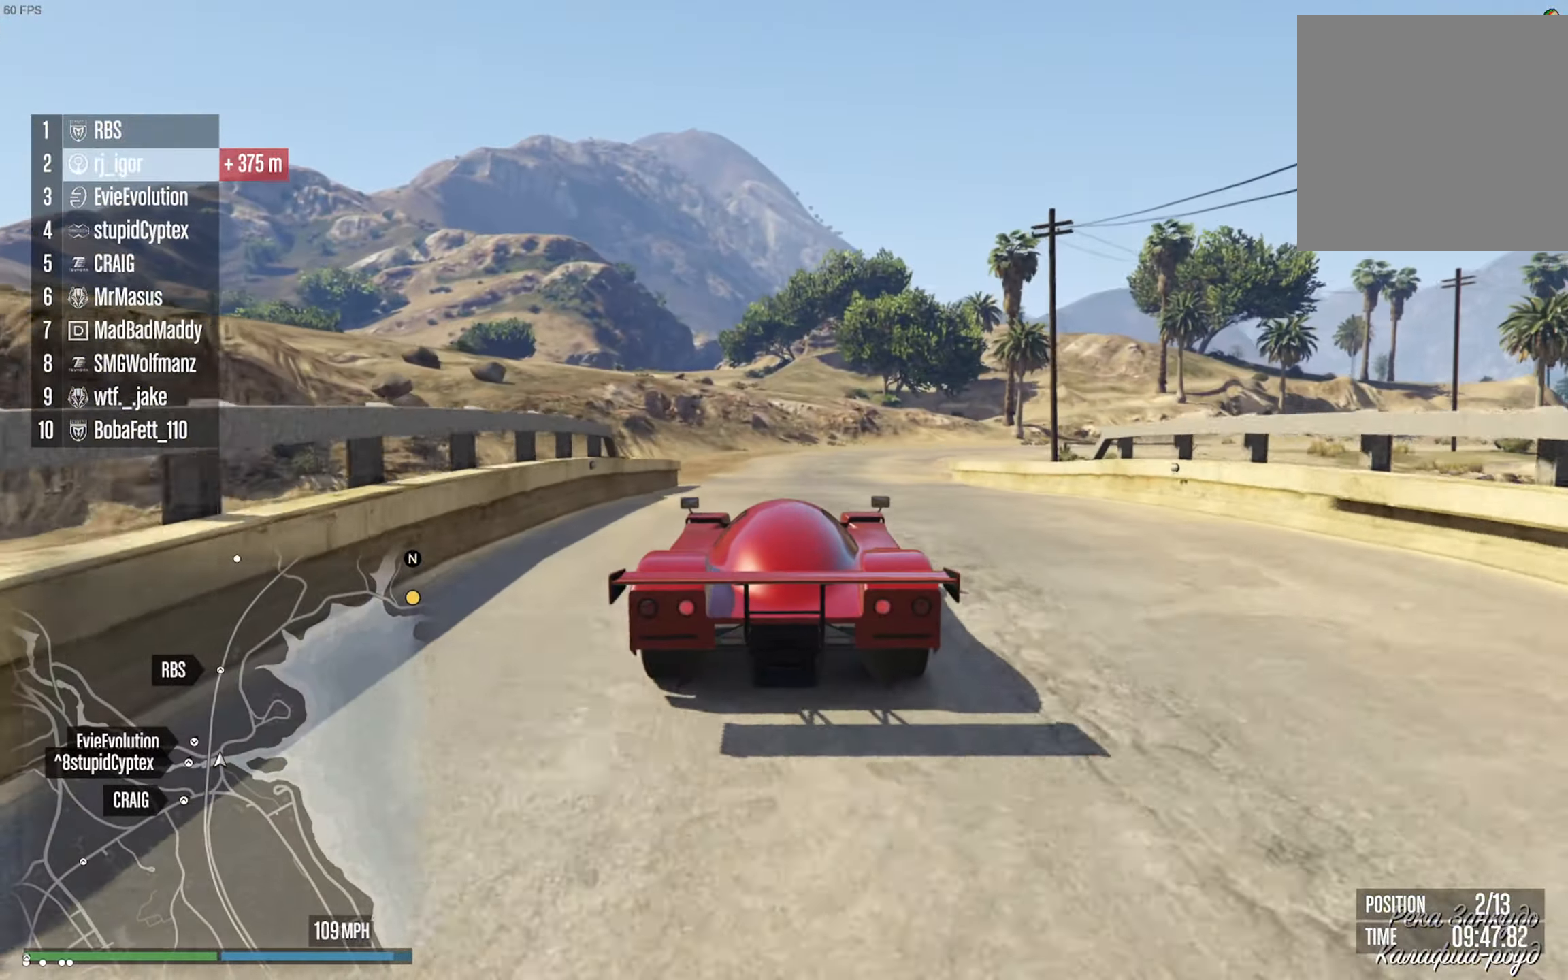
{"dt_ms": 500, "buttons": ["L2"], "left_stick": "center", "right_stick": "center", "events": [[100, "left_stick", "center"], [200, "left_stick", "down-right"], [450, "left_stick", "center"]]}
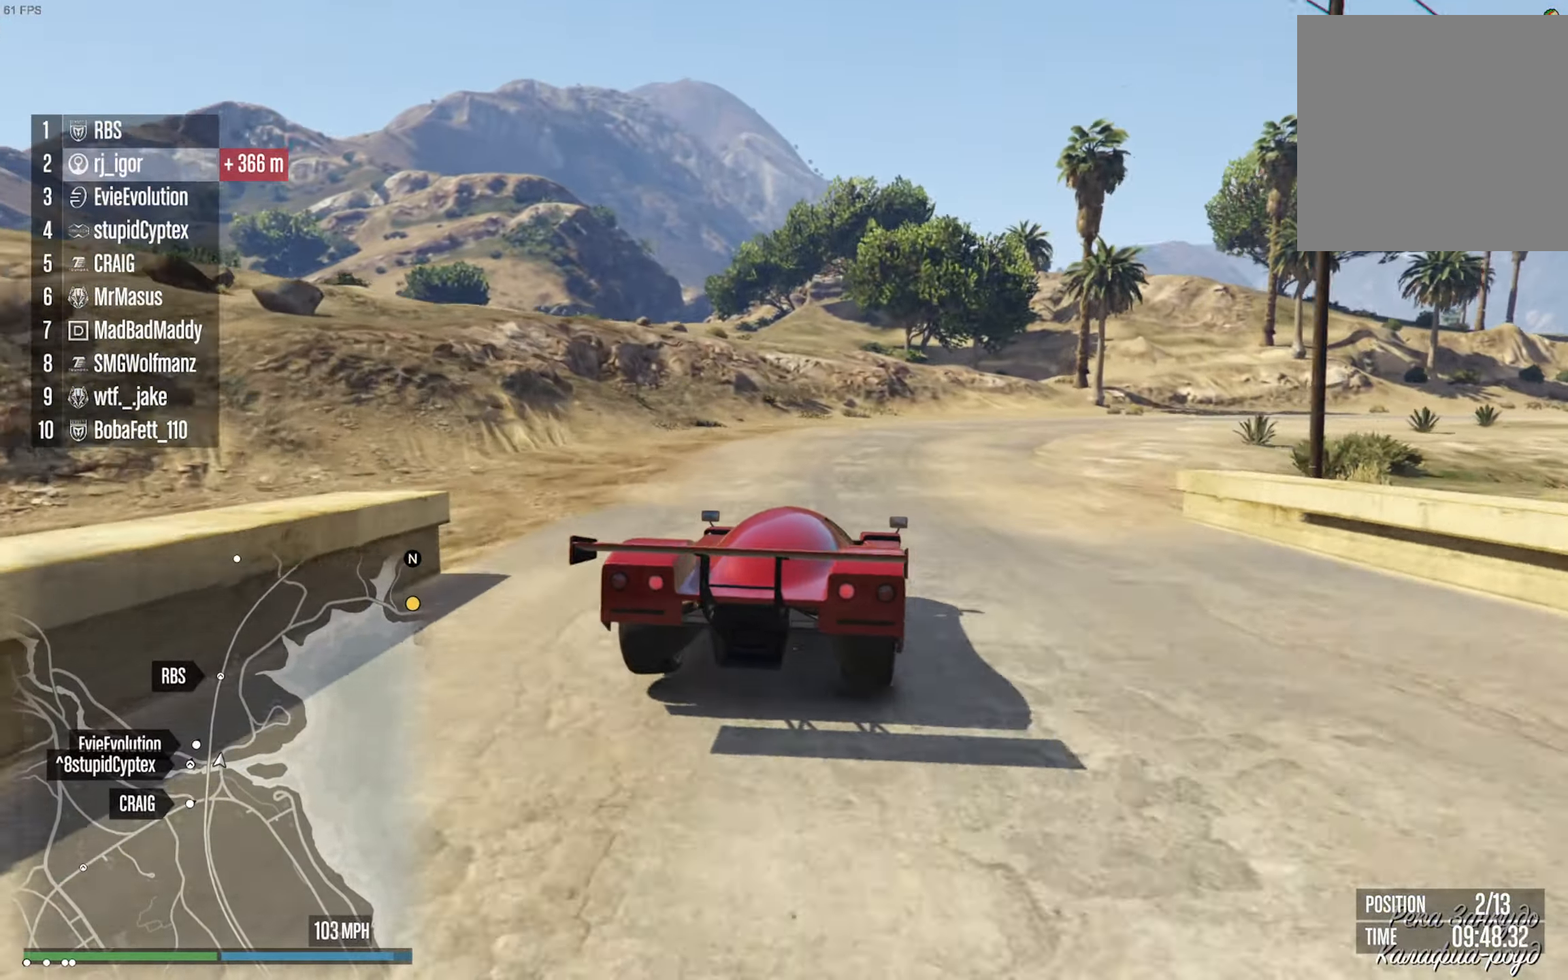
{"dt_ms": 500, "buttons": ["L2"], "left_stick": "right", "right_stick": "center", "events": [[16, "left_stick", "right"]]}
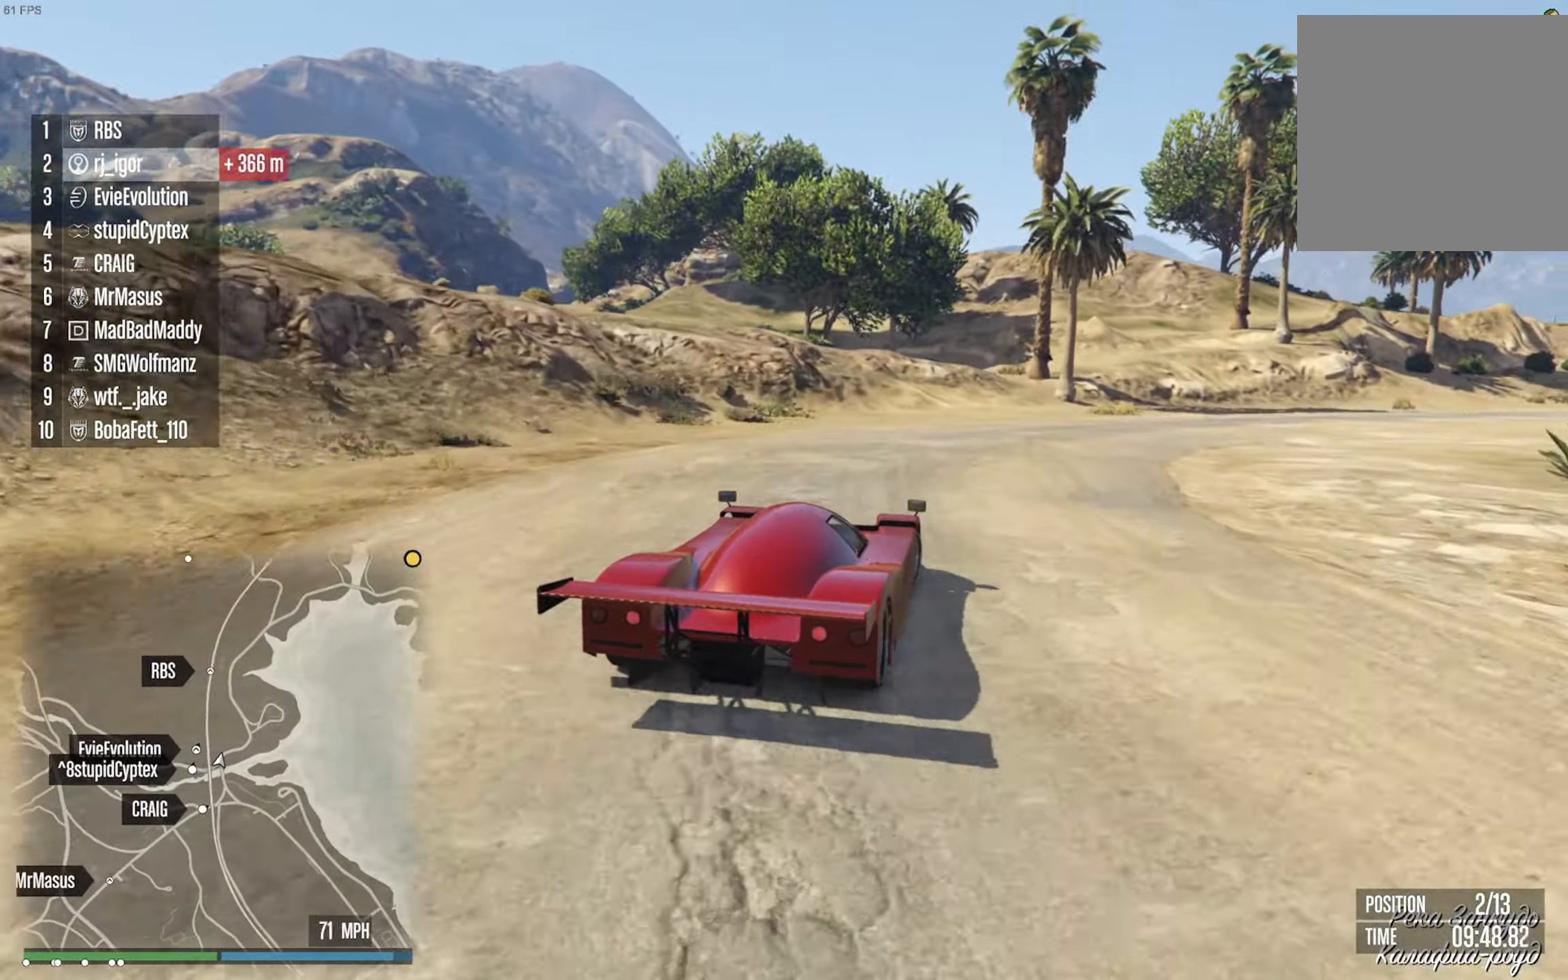
{"dt_ms": 500, "buttons": ["R2"], "left_stick": "right", "right_stick": "center", "events": [[83, "L2", "up"], [133, "R2", "down"]]}
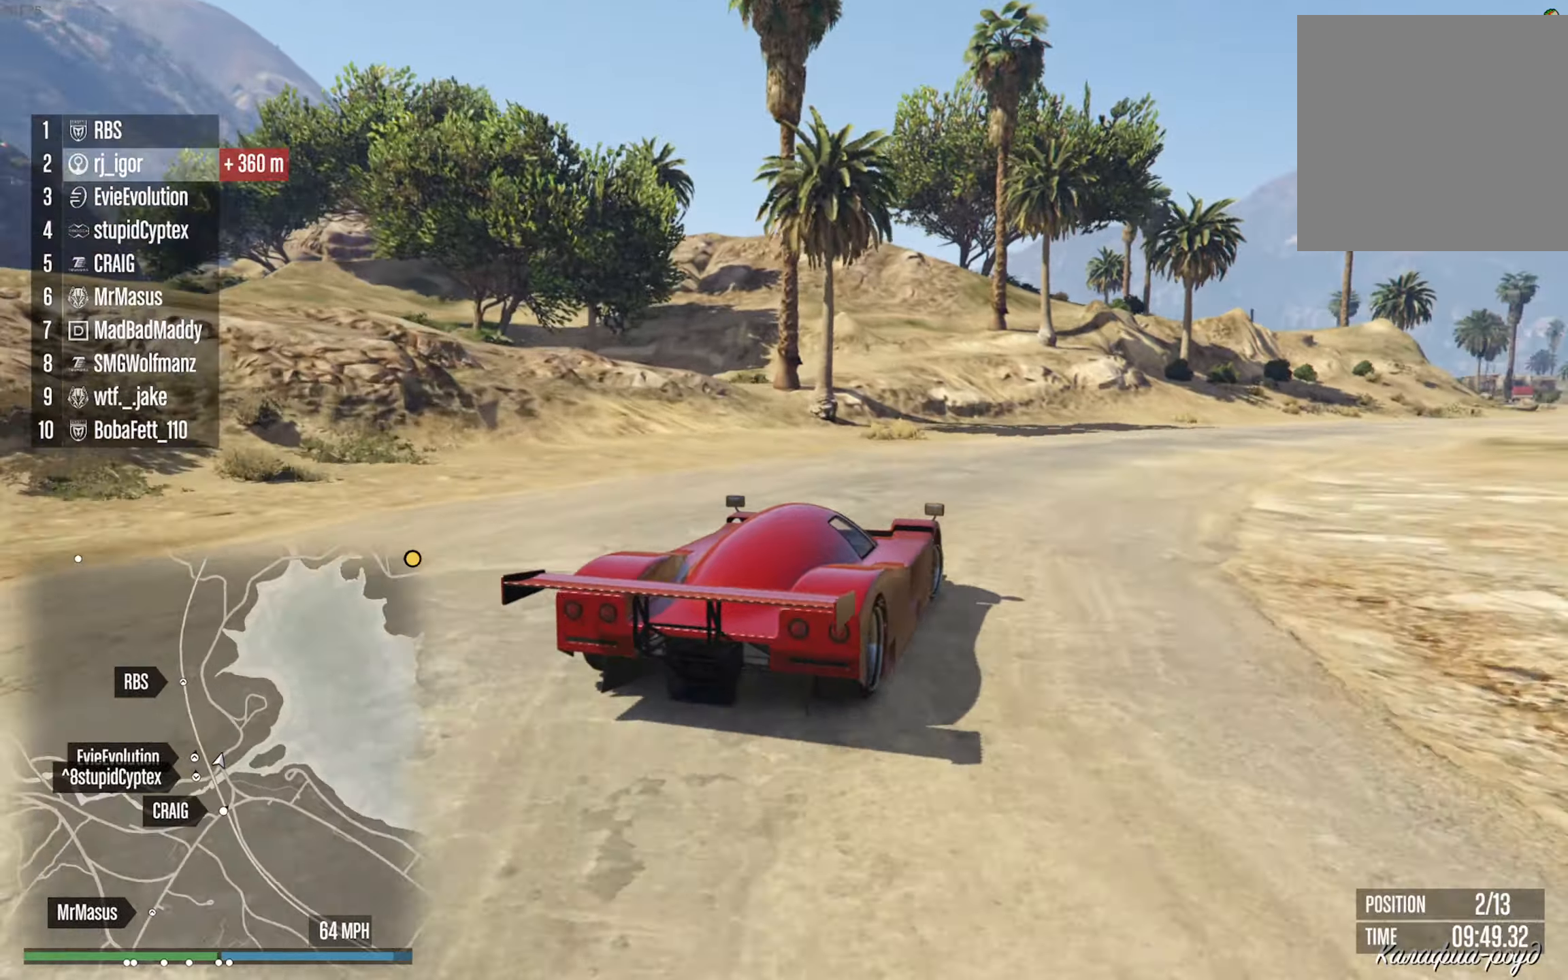
{"dt_ms": 500, "buttons": ["R2"], "left_stick": "down-right", "right_stick": "center", "events": [[283, "left_stick", "center"], [500, "left_stick", "down-right"]]}
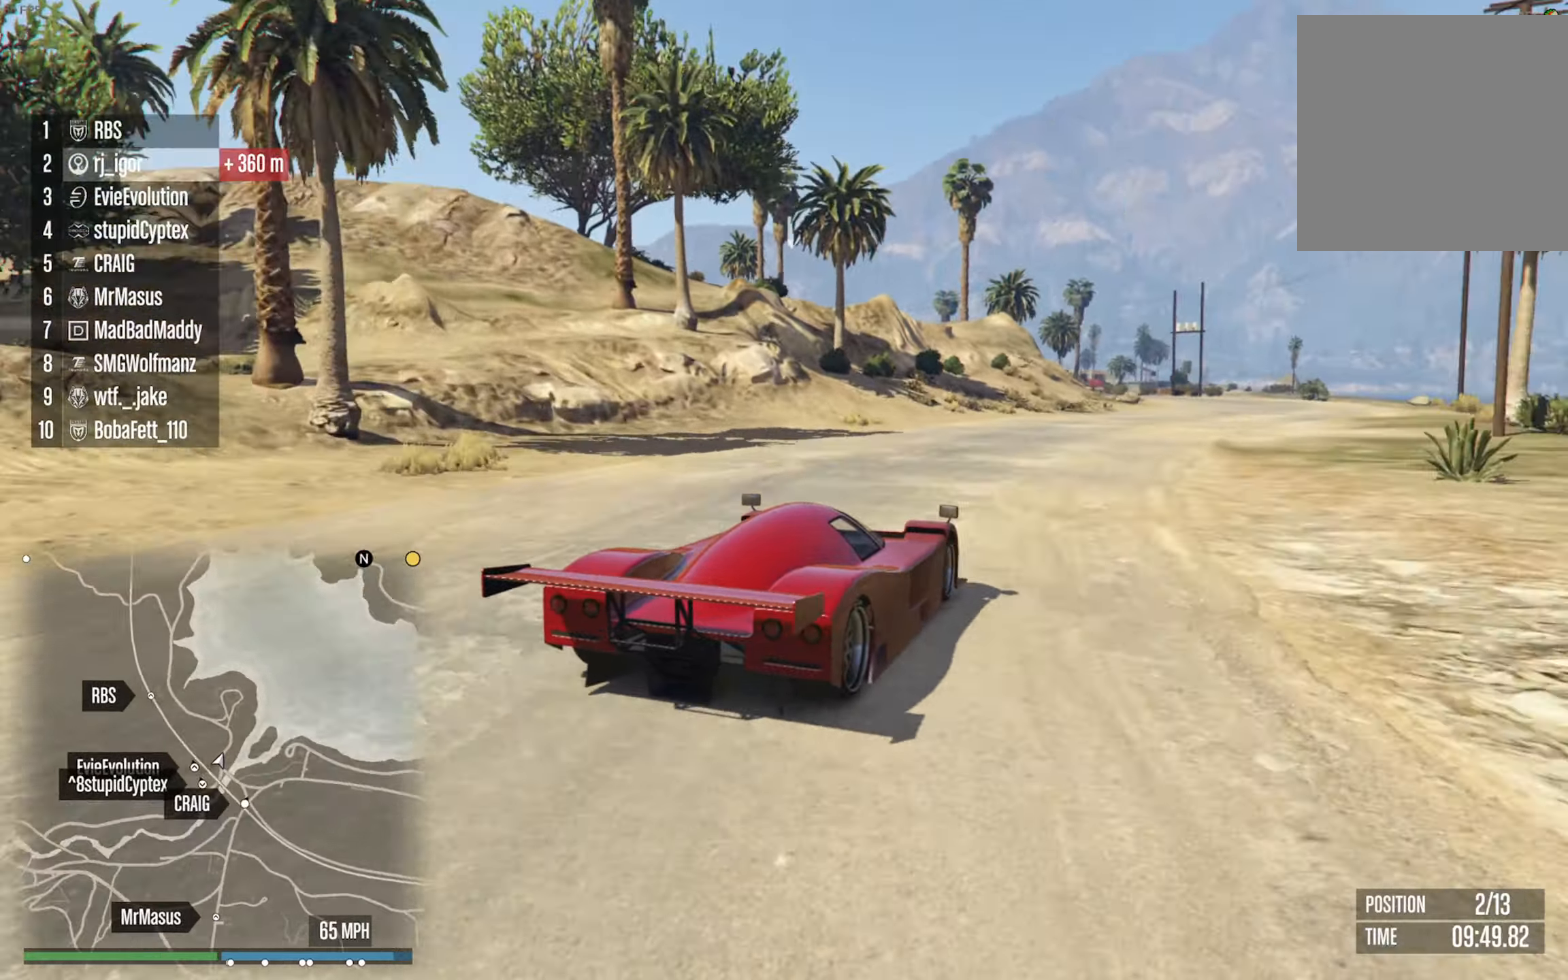
{"dt_ms": 500, "buttons": ["R2"], "left_stick": "center", "right_stick": "center", "events": [[200, "left_stick", "center"], [350, "left_stick", "right"], [433, "left_stick", "center"]]}
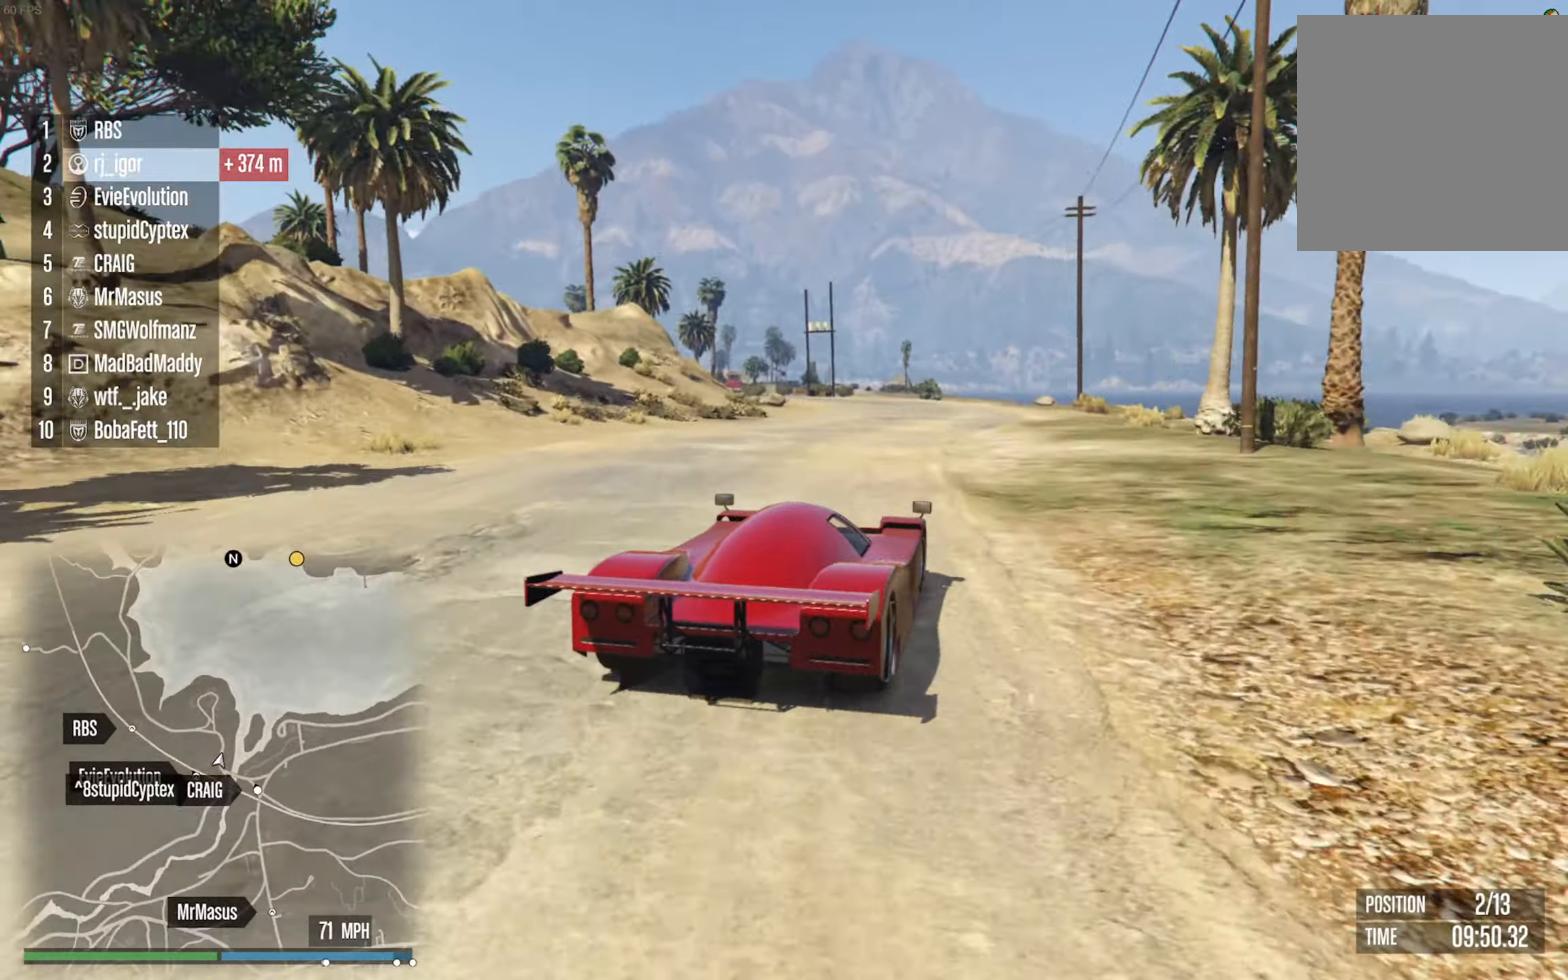
{"dt_ms": 500, "buttons": ["R2"], "left_stick": "center", "right_stick": "center", "events": [[233, "left_stick", "left"], [383, "left_stick", "center"]]}
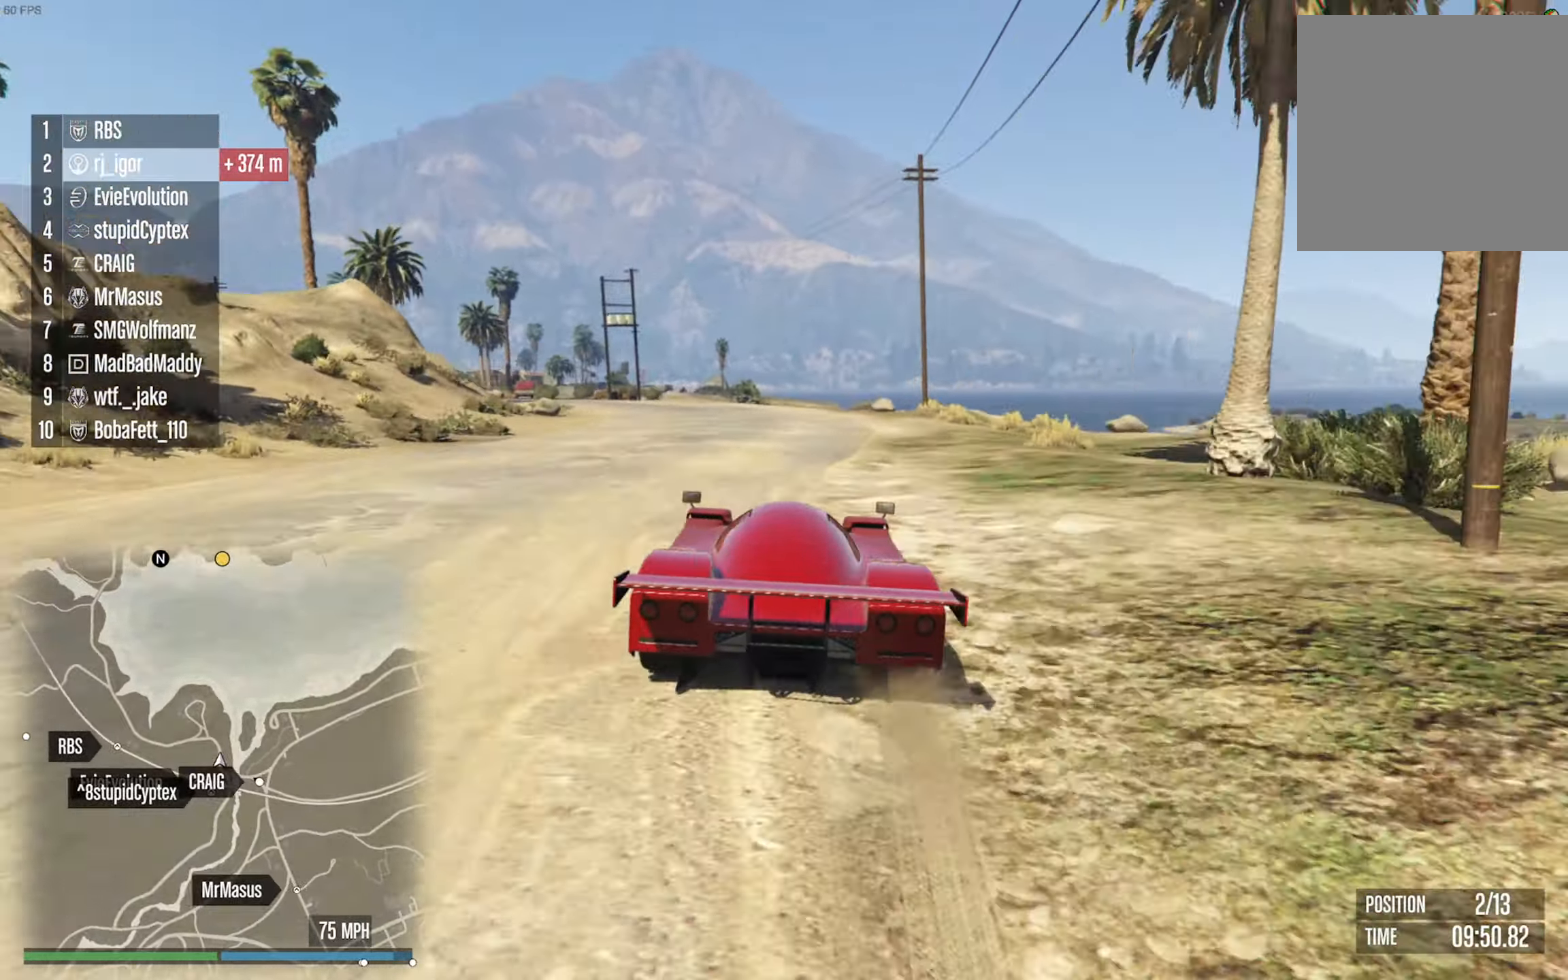
{"dt_ms": 500, "buttons": ["R2"], "left_stick": "left", "right_stick": "center", "events": [[433, "left_stick", "left"]]}
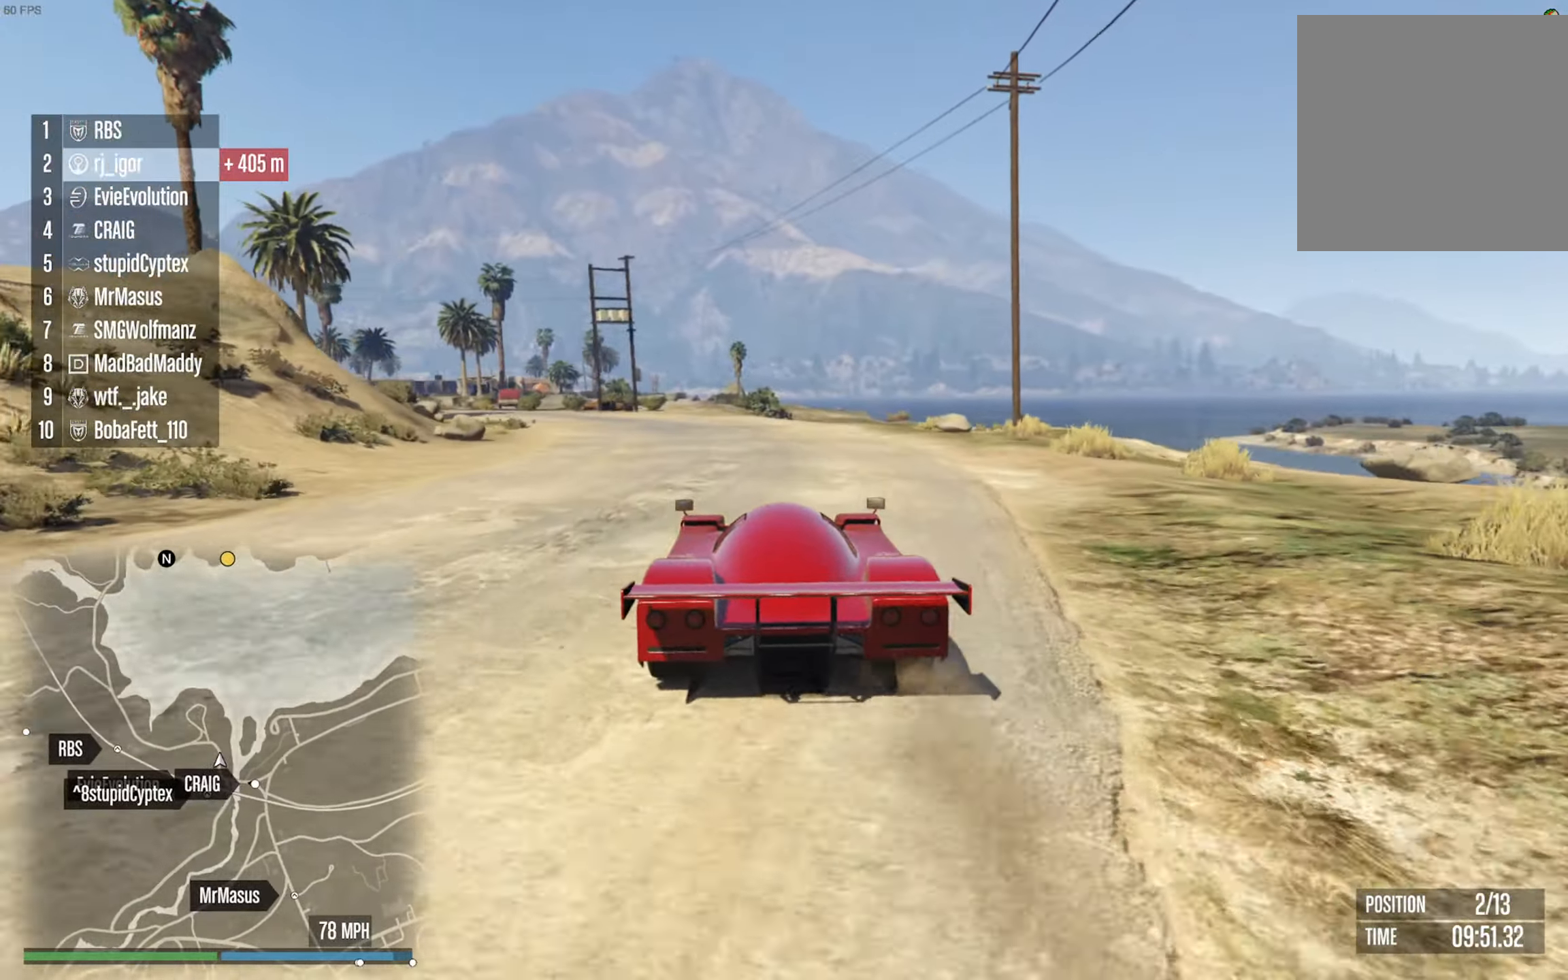
{"dt_ms": 500, "buttons": ["R2"], "left_stick": "center", "right_stick": "center", "events": [[83, "left_stick", "center"], [283, "left_stick", "left"], [400, "left_stick", "center"]]}
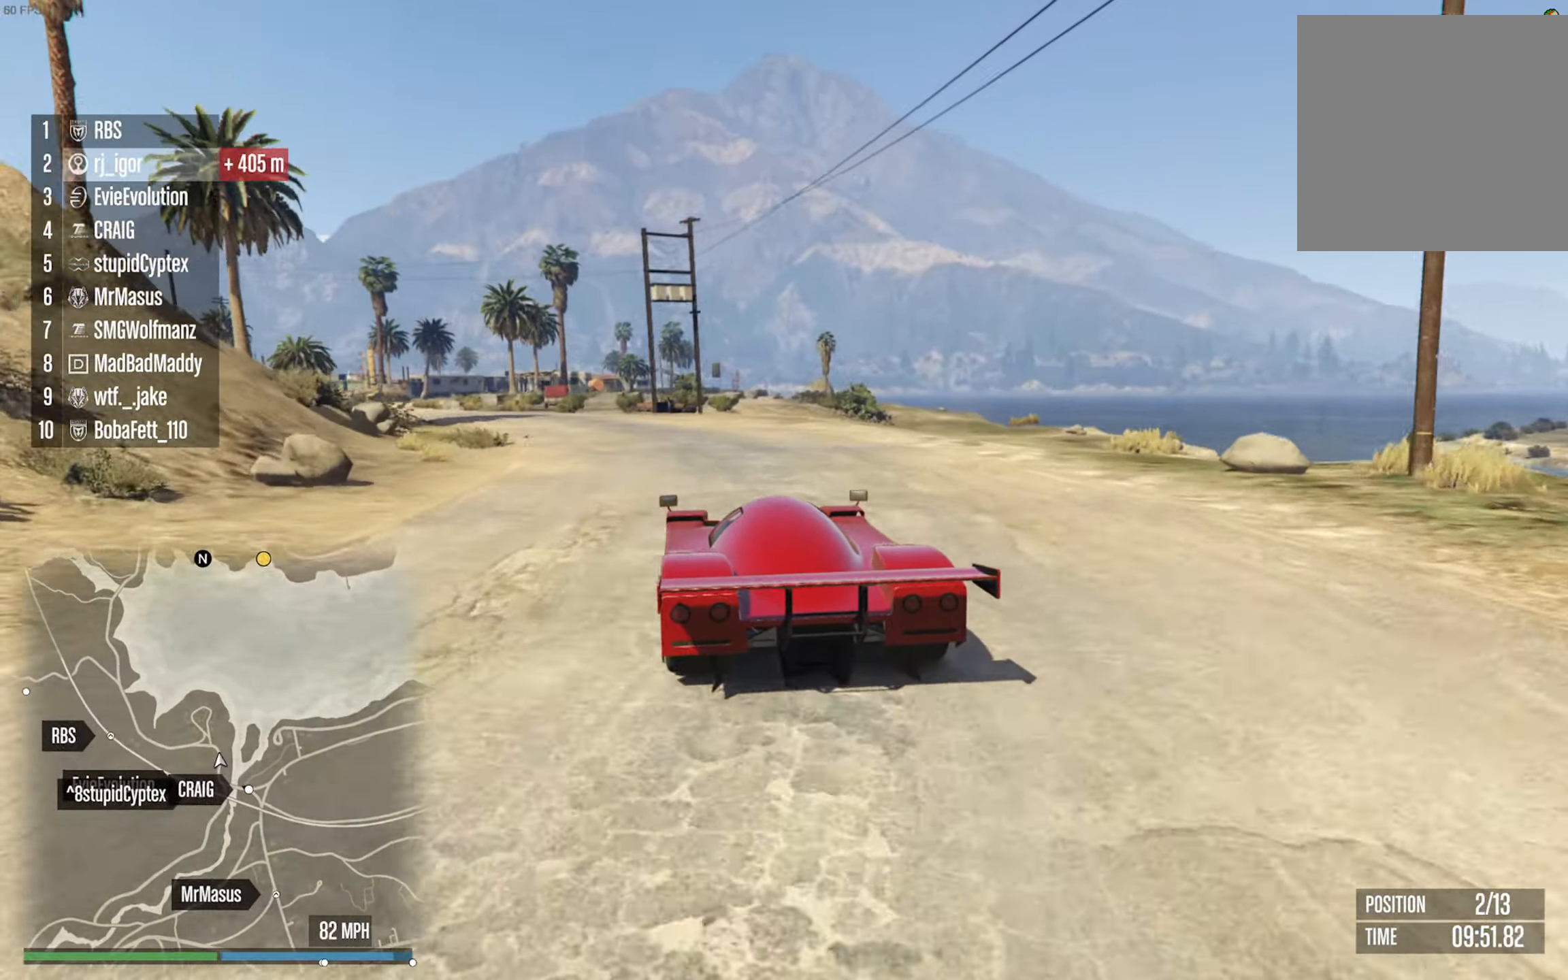
{"dt_ms": 500, "buttons": ["R2"], "left_stick": "left", "right_stick": "center", "events": [[150, "left_stick", "left"], [300, "left_stick", "center"], [417, "left_stick", "left"]]}
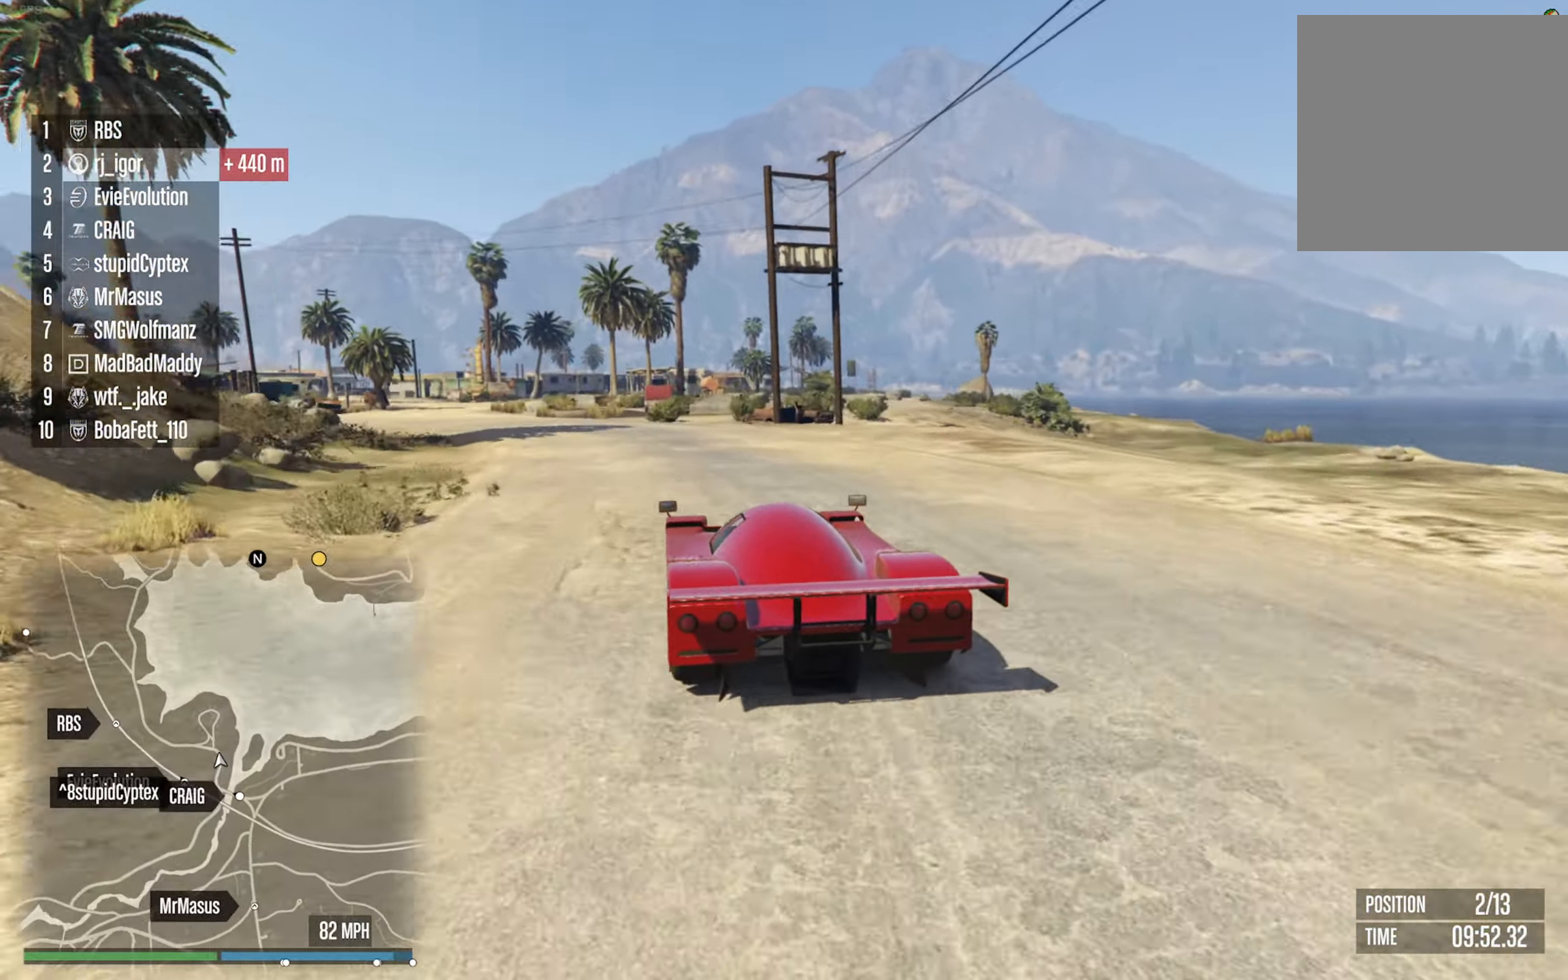
{"dt_ms": 1000, "buttons": [], "left_stick": "left", "right_stick": "center", "events": [[117, "left_stick", "center"], [200, "left_stick", "left"], [383, "left_stick", "center"], [500, "left_stick", "left"], [667, "left_stick", "center"], [784, "left_stick", "left"], [884, "R2", "up"]]}
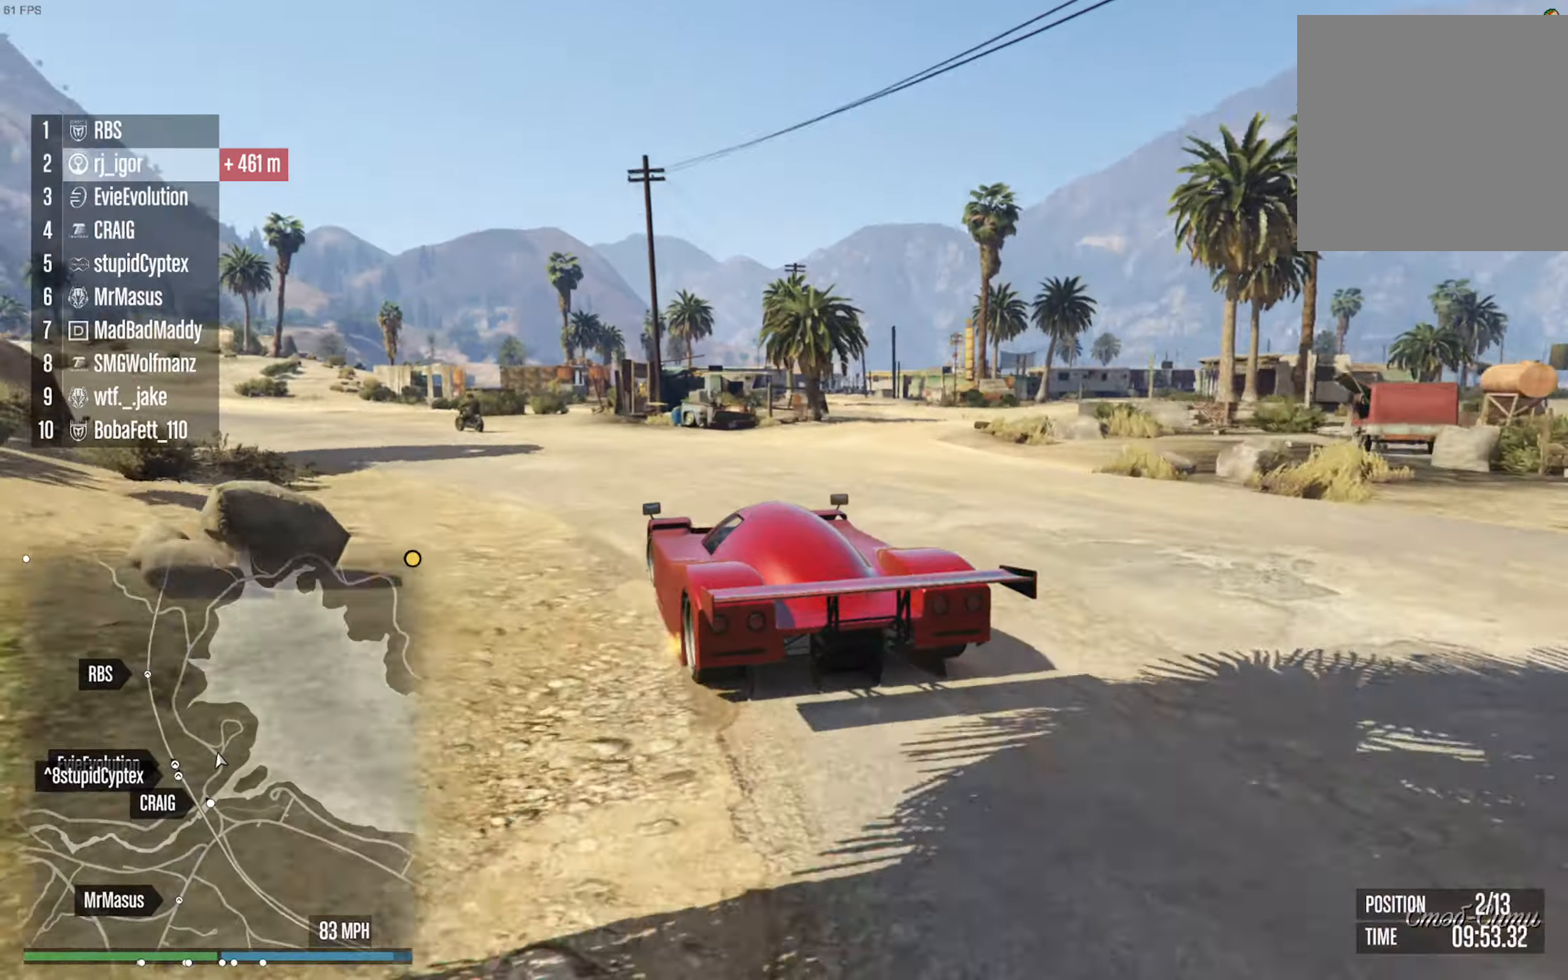
{"dt_ms": 500, "buttons": ["R2"], "left_stick": "left", "right_stick": "center", "events": [[284, "R2", "down"], [334, "left_stick", "center"], [450, "left_stick", "left"]]}
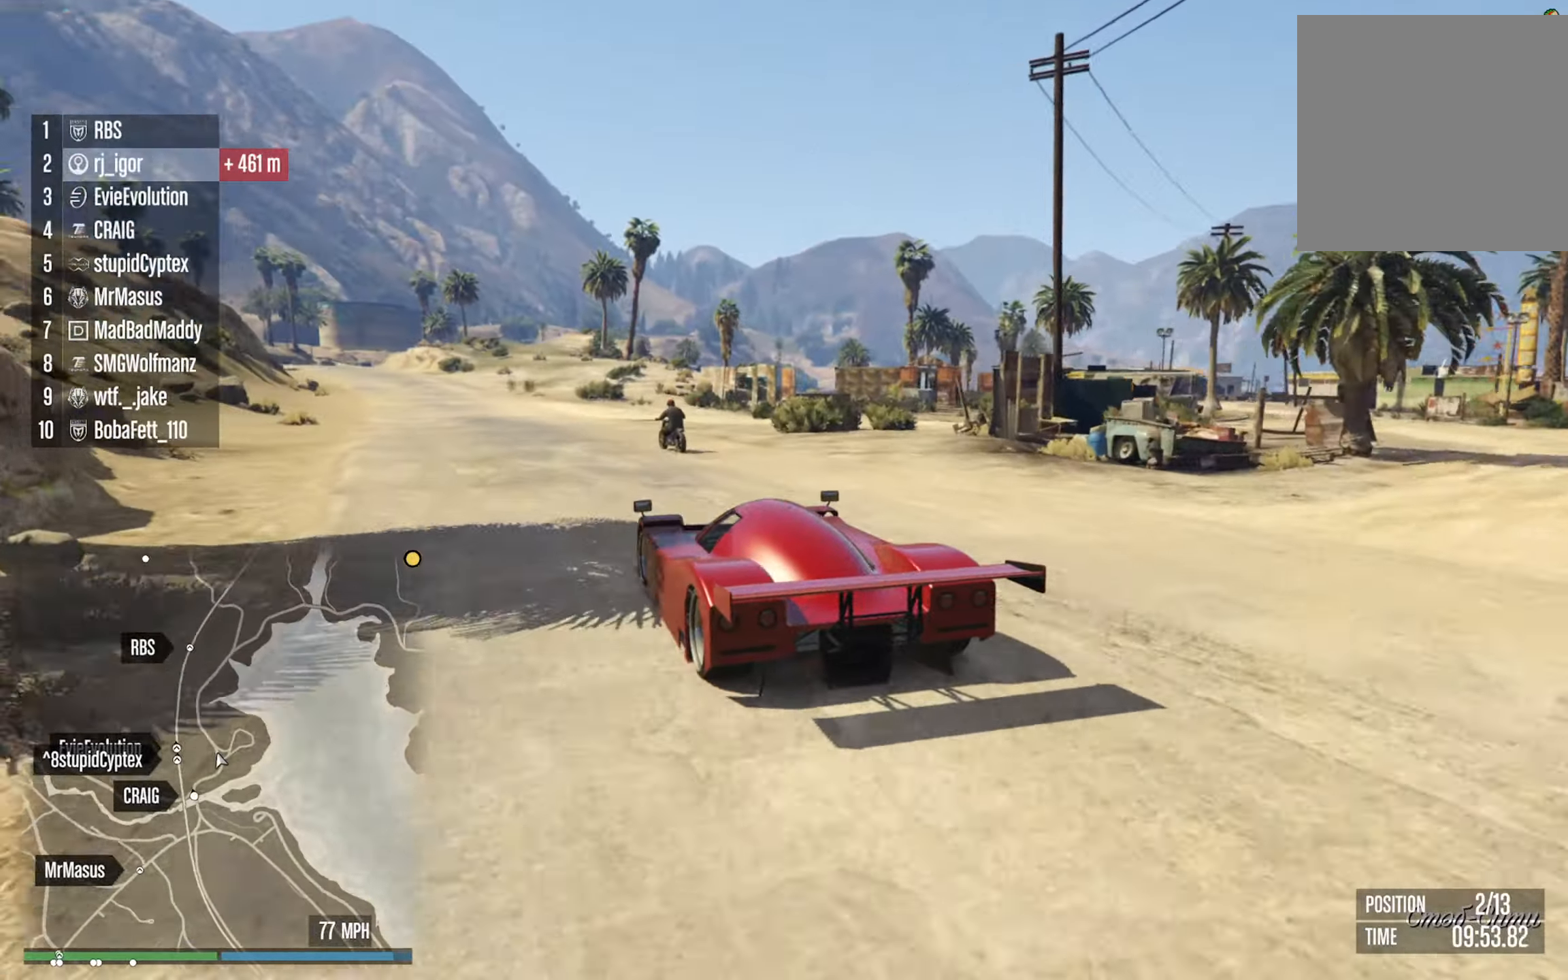
{"dt_ms": 500, "buttons": ["R2"], "left_stick": "center", "right_stick": "center", "events": [[67, "left_stick", "center"], [234, "left_stick", "left"], [334, "left_stick", "center"]]}
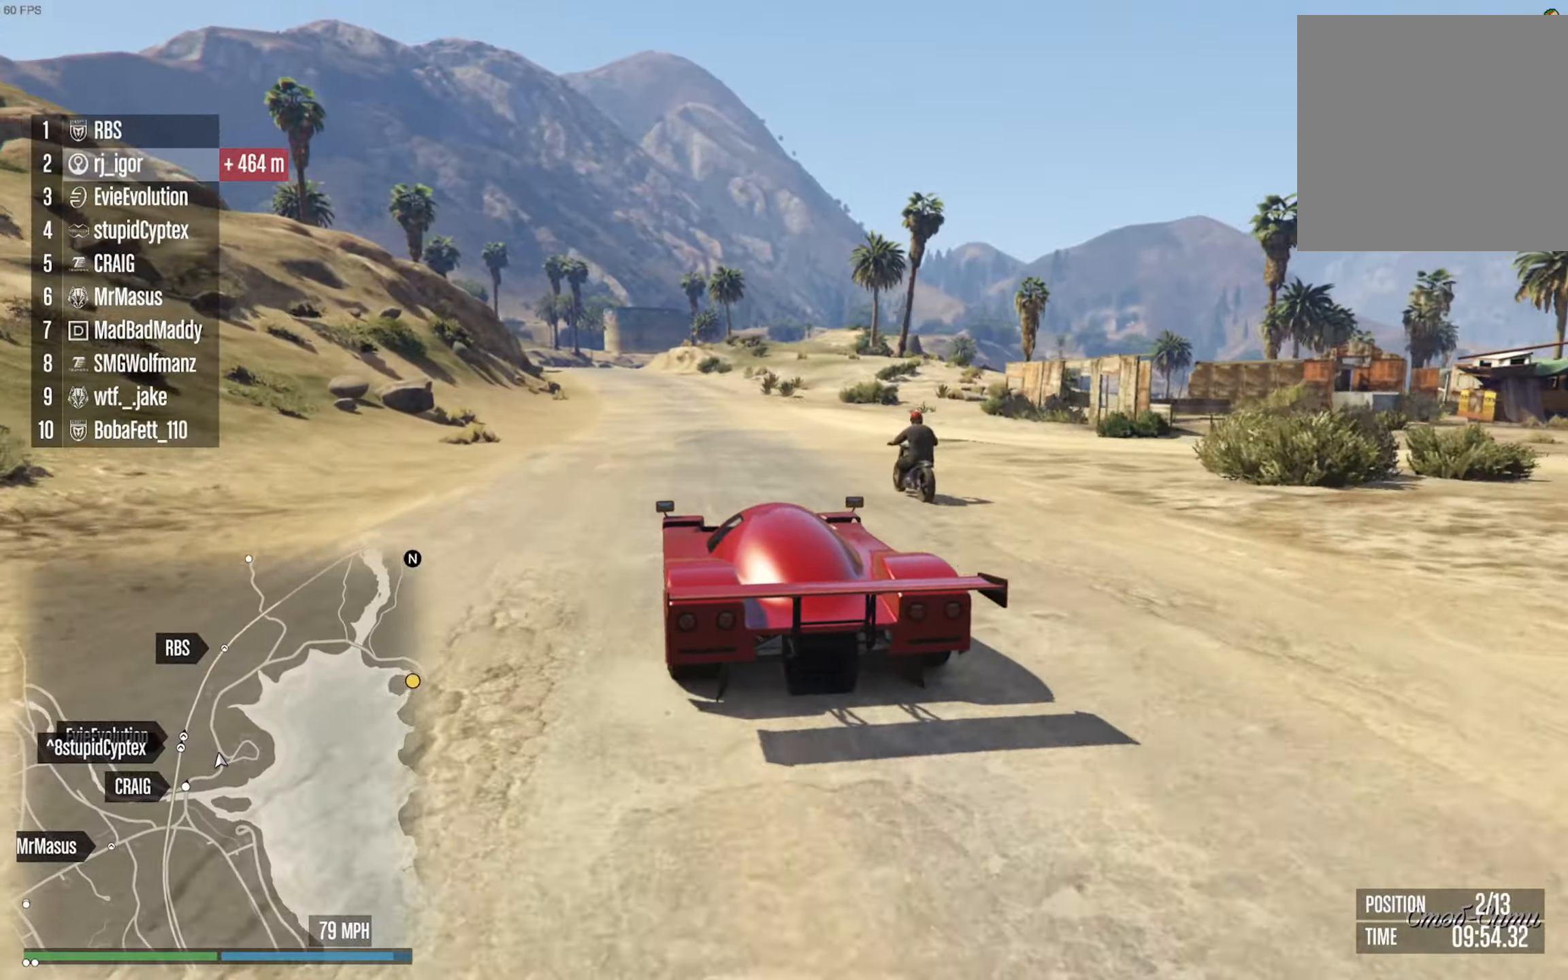
{"dt_ms": 500, "buttons": ["R2"], "left_stick": "center", "right_stick": "center", "events": [[134, "left_stick", "down-right"], [267, "left_stick", "center"]]}
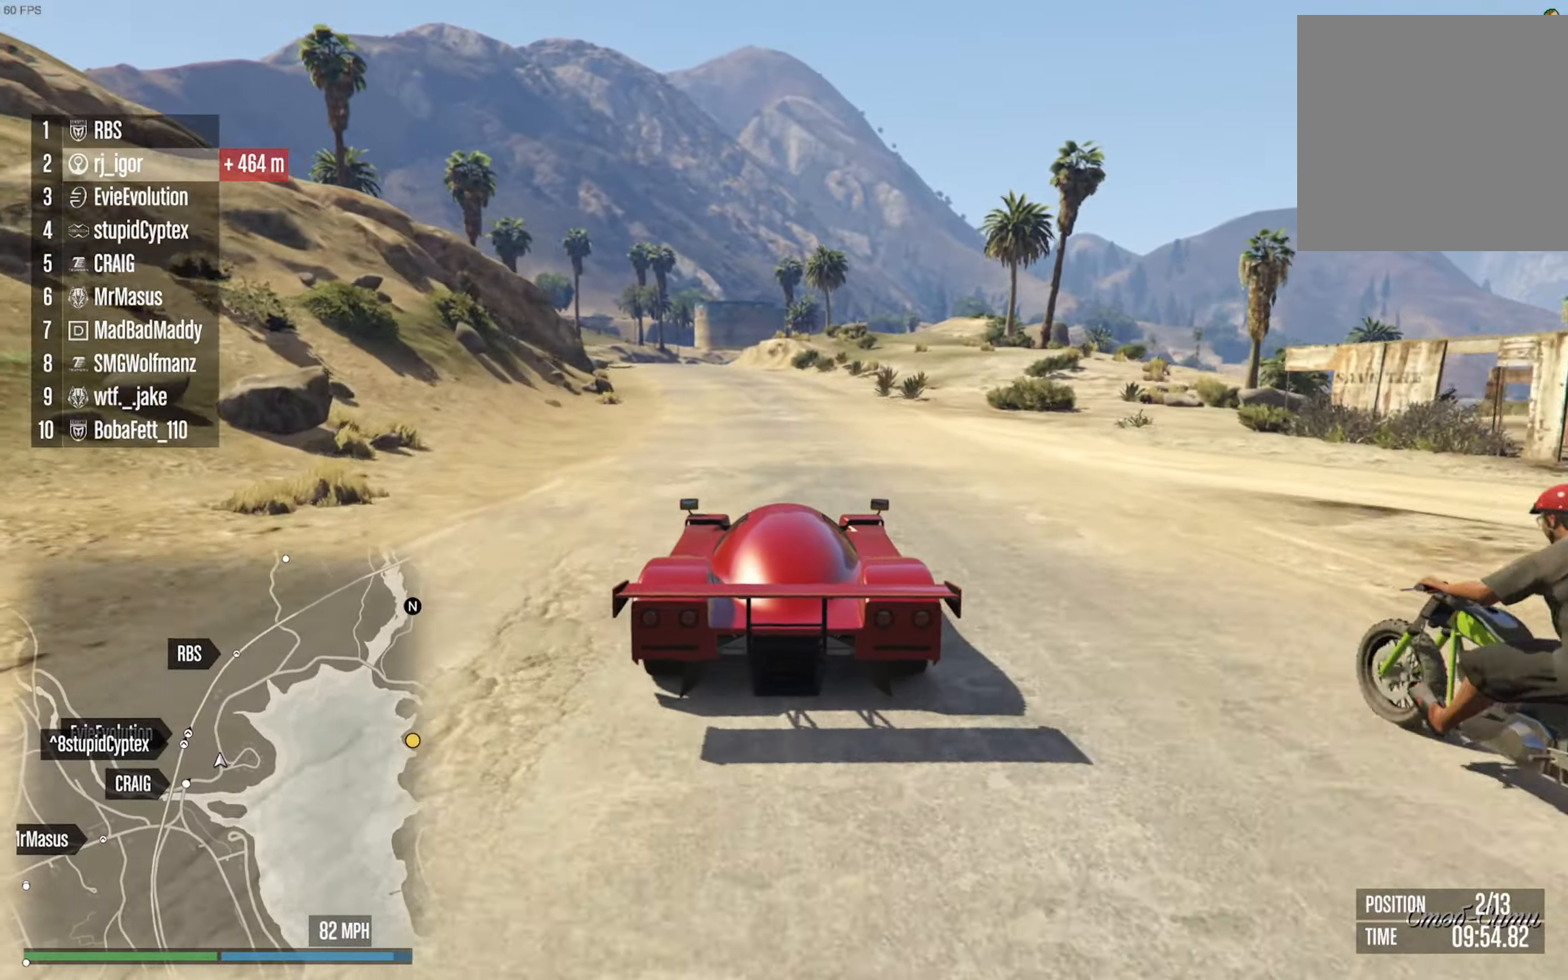
{"dt_ms": 500, "buttons": ["R2"], "left_stick": "center", "right_stick": "center", "events": [[150, "left_stick", "left"], [284, "left_stick", "center"]]}
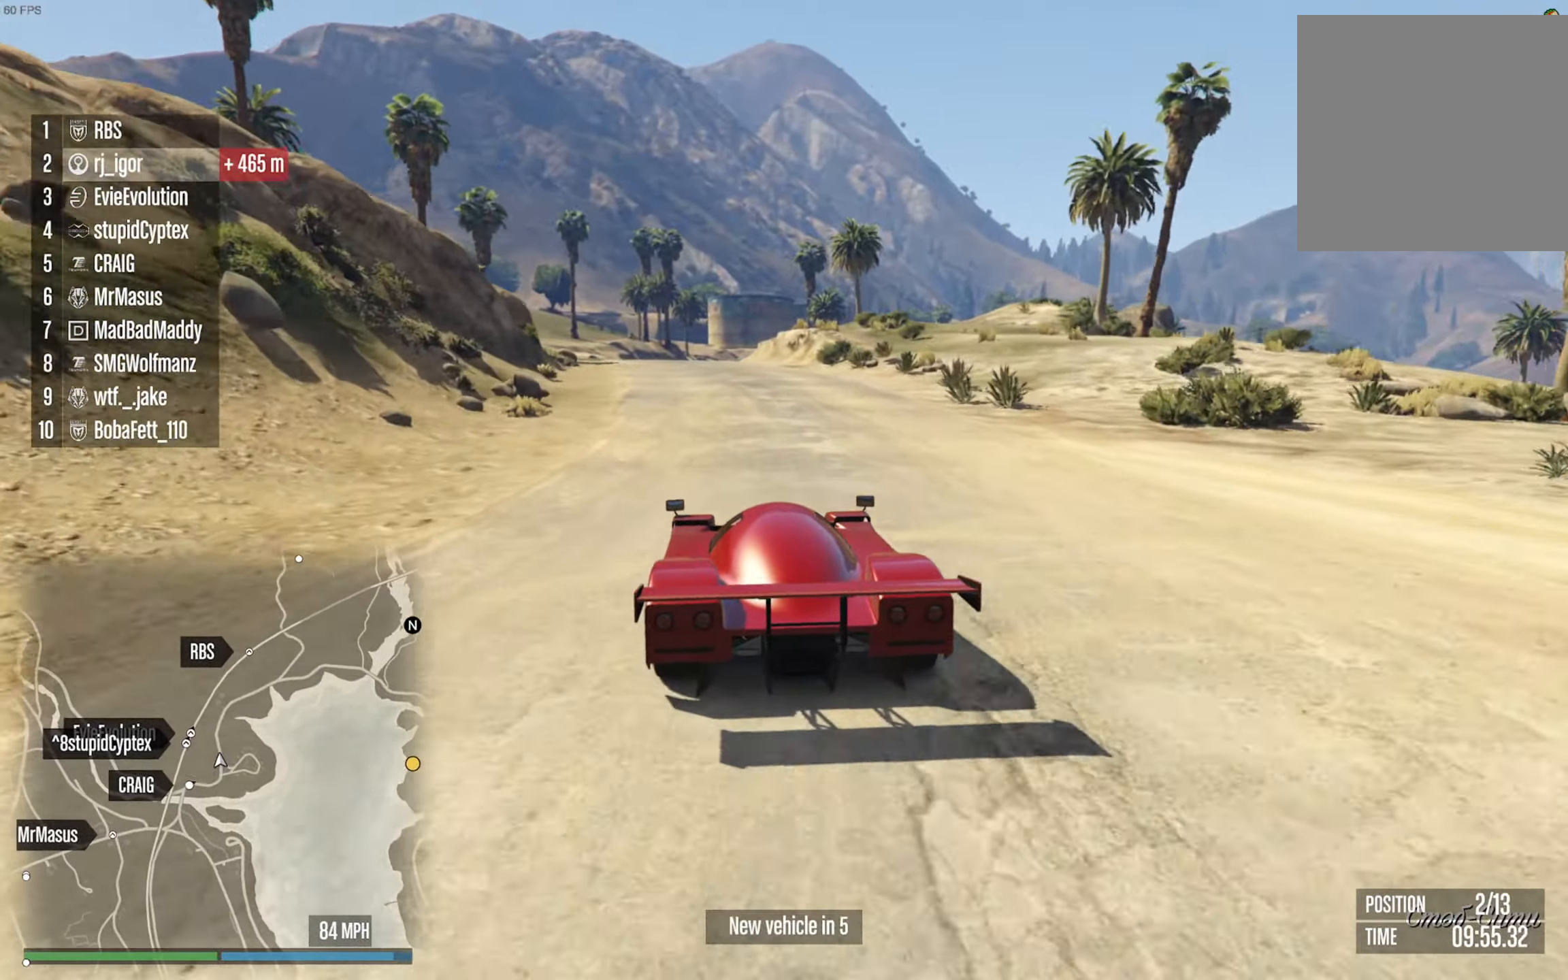
{"dt_ms": 500, "buttons": ["R2"], "left_stick": "center", "right_stick": "center", "events": [[250, "left_stick", "left"], [384, "left_stick", "center"]]}
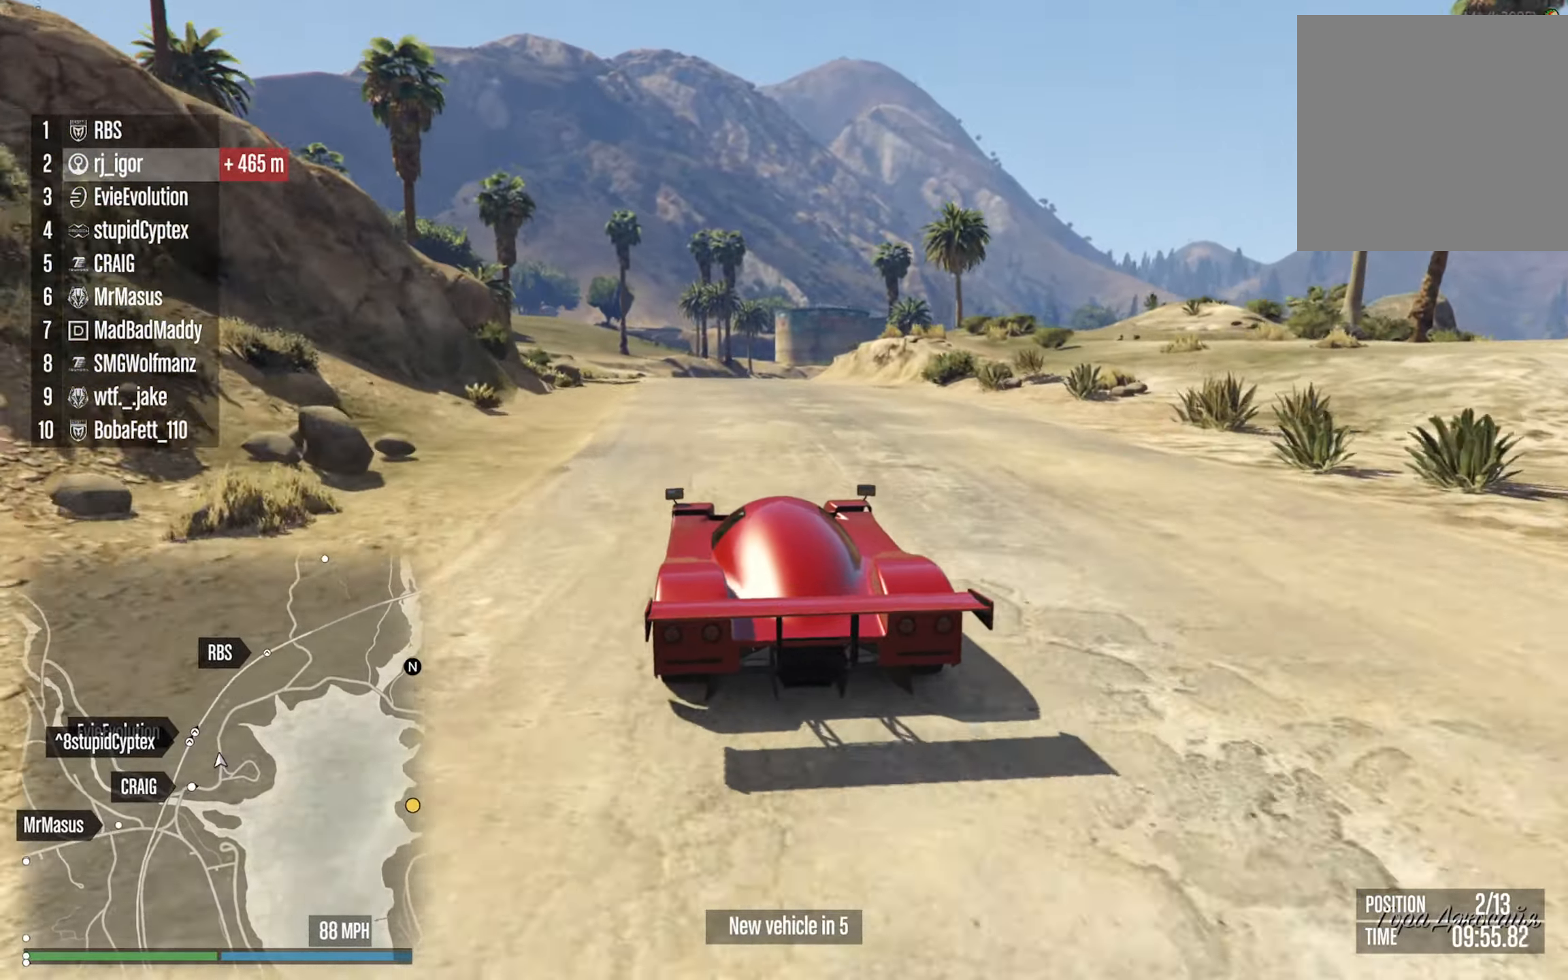
{"dt_ms": 500, "buttons": ["R2"], "left_stick": "center", "right_stick": "center", "events": [[217, "left_stick", "down-right"], [334, "left_stick", "center"]]}
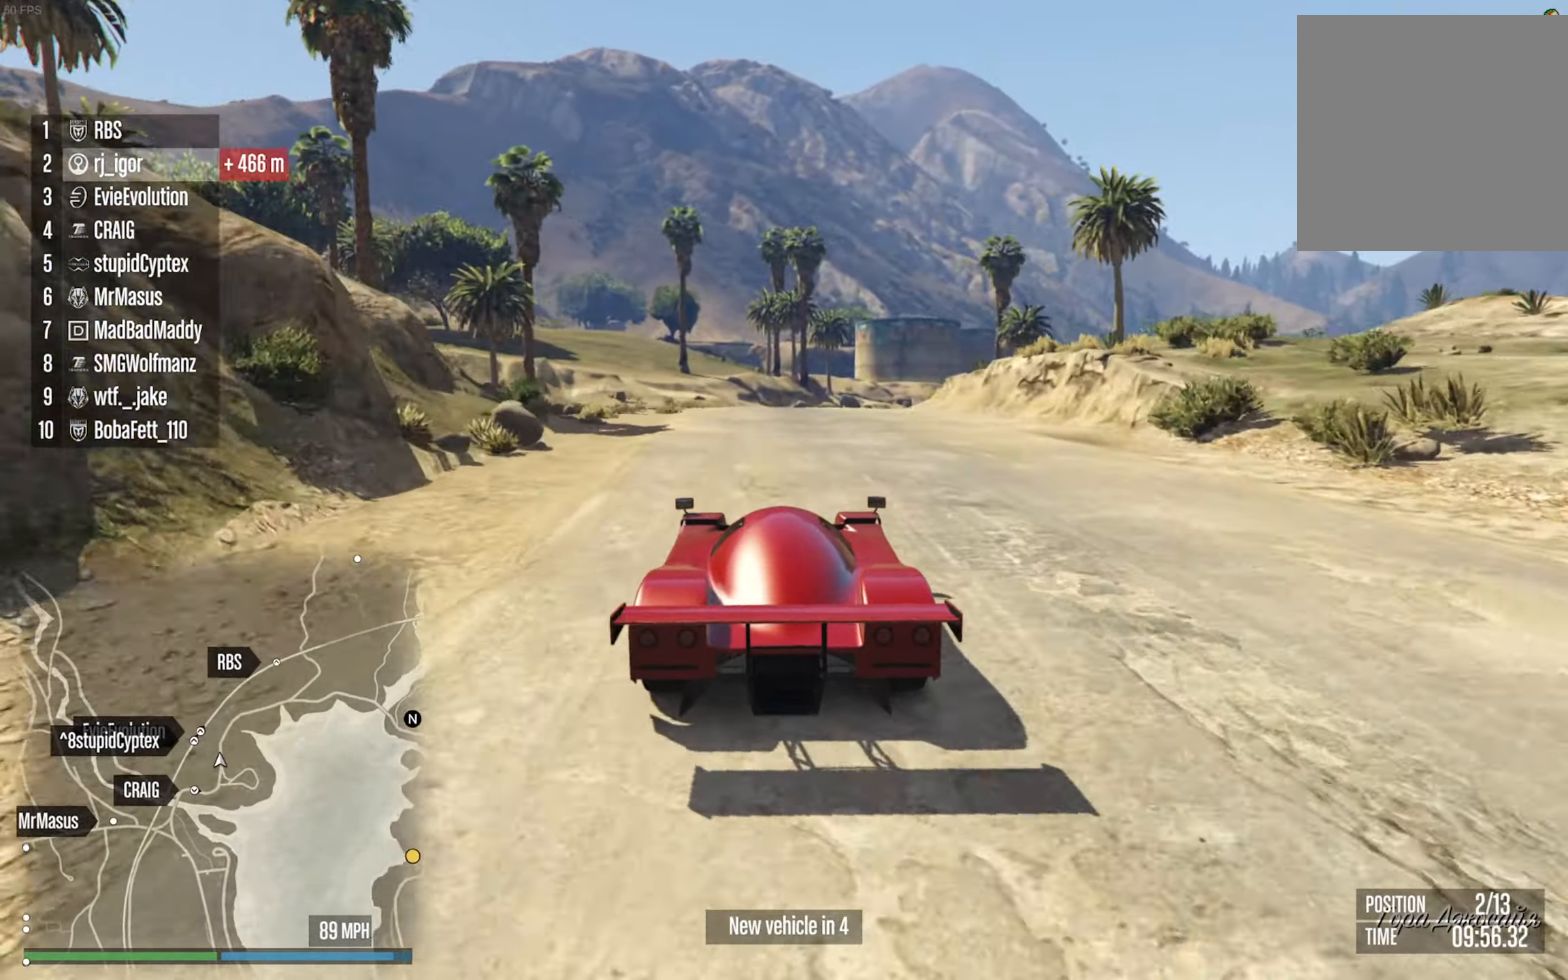
{"dt_ms": 500, "buttons": ["R2"], "left_stick": "center", "right_stick": "center", "events": []}
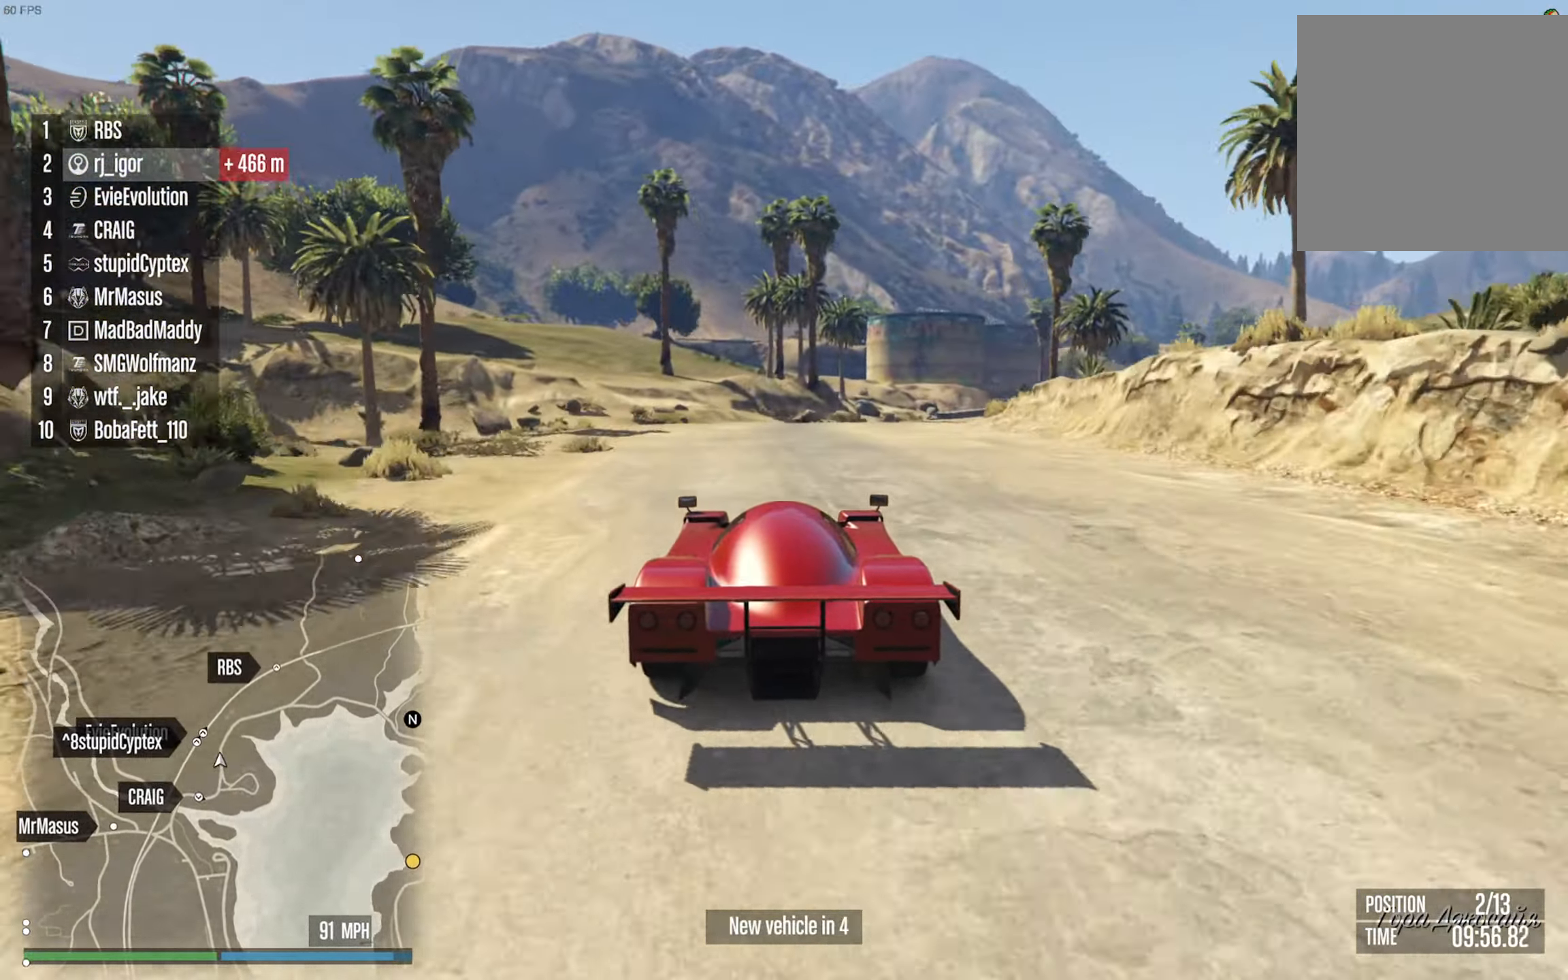
{"dt_ms": 500, "buttons": ["R2"], "left_stick": "center", "right_stick": "center", "events": [[134, "left_stick", "down-right"], [300, "left_stick", "center"]]}
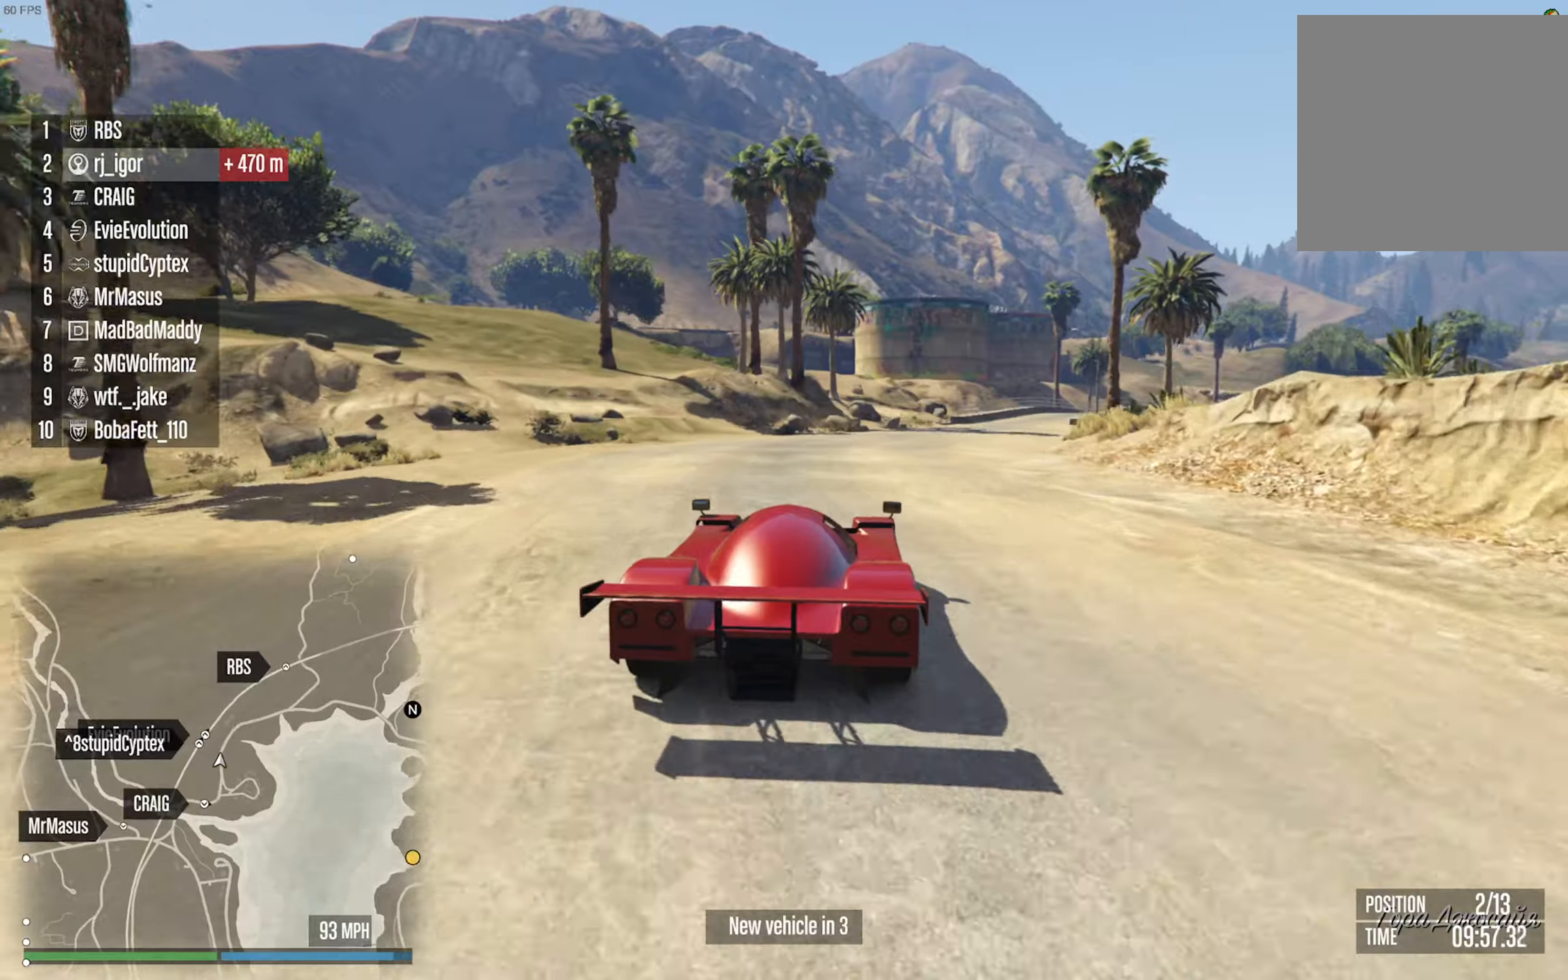
{"dt_ms": 500, "buttons": ["R2"], "left_stick": "down-right", "right_stick": "center", "events": [[50, "left_stick", "down-right"], [200, "left_stick", "center"], [400, "left_stick", "down-right"]]}
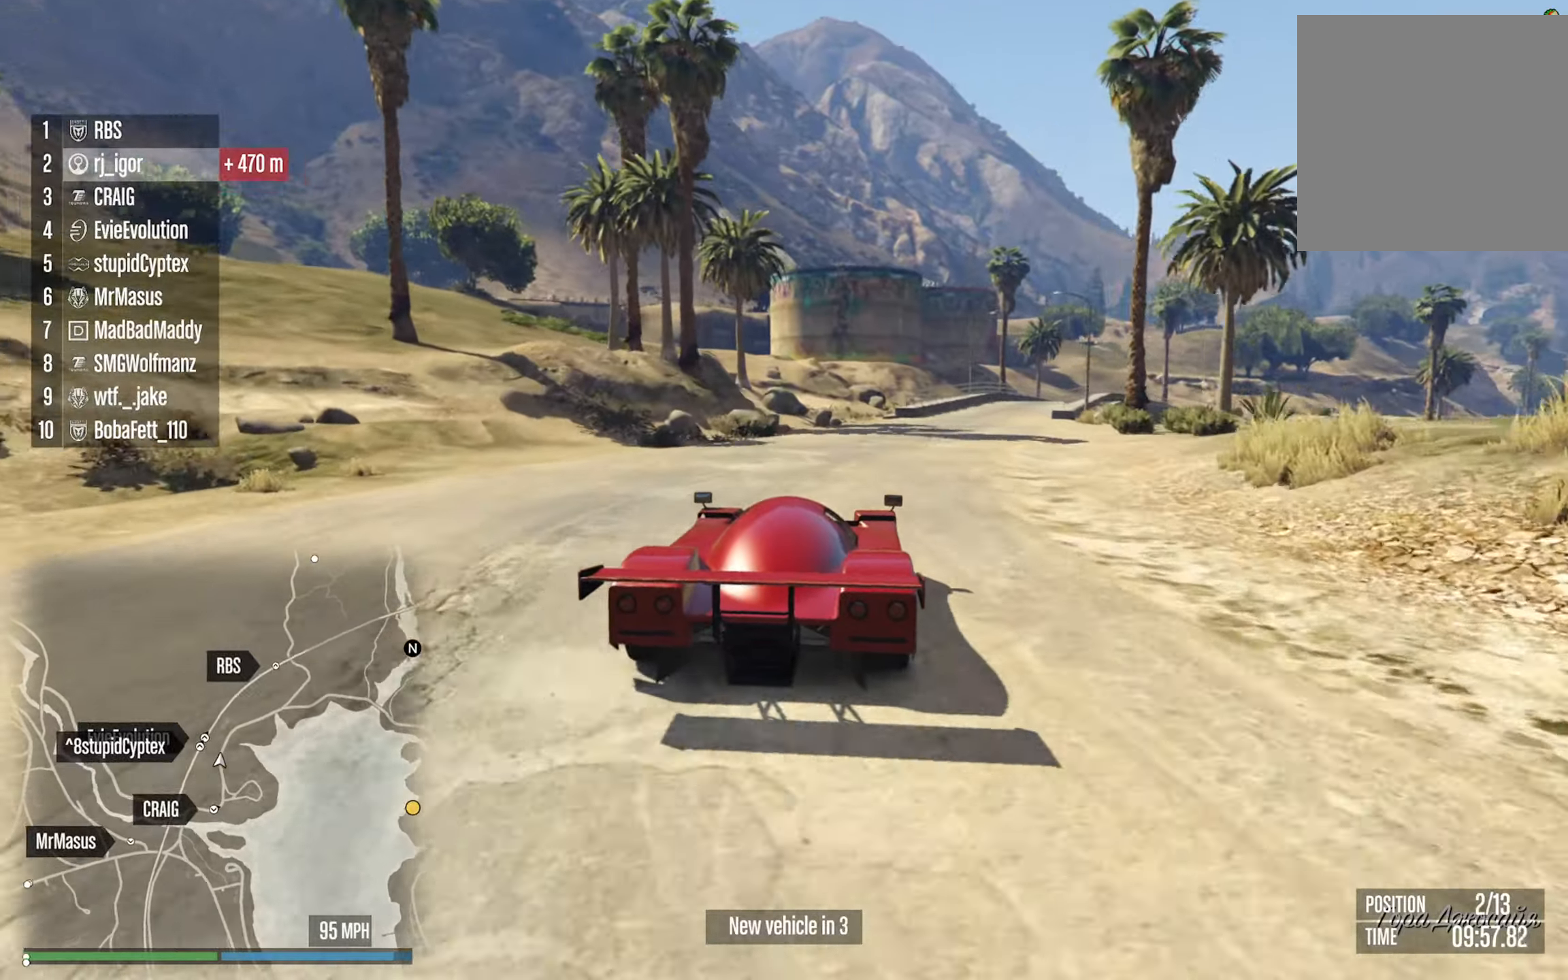
{"dt_ms": 500, "buttons": ["R2"], "left_stick": "center", "right_stick": "center", "events": [[66, "left_stick", "center"], [283, "left_stick", "down-right"], [400, "left_stick", "center"]]}